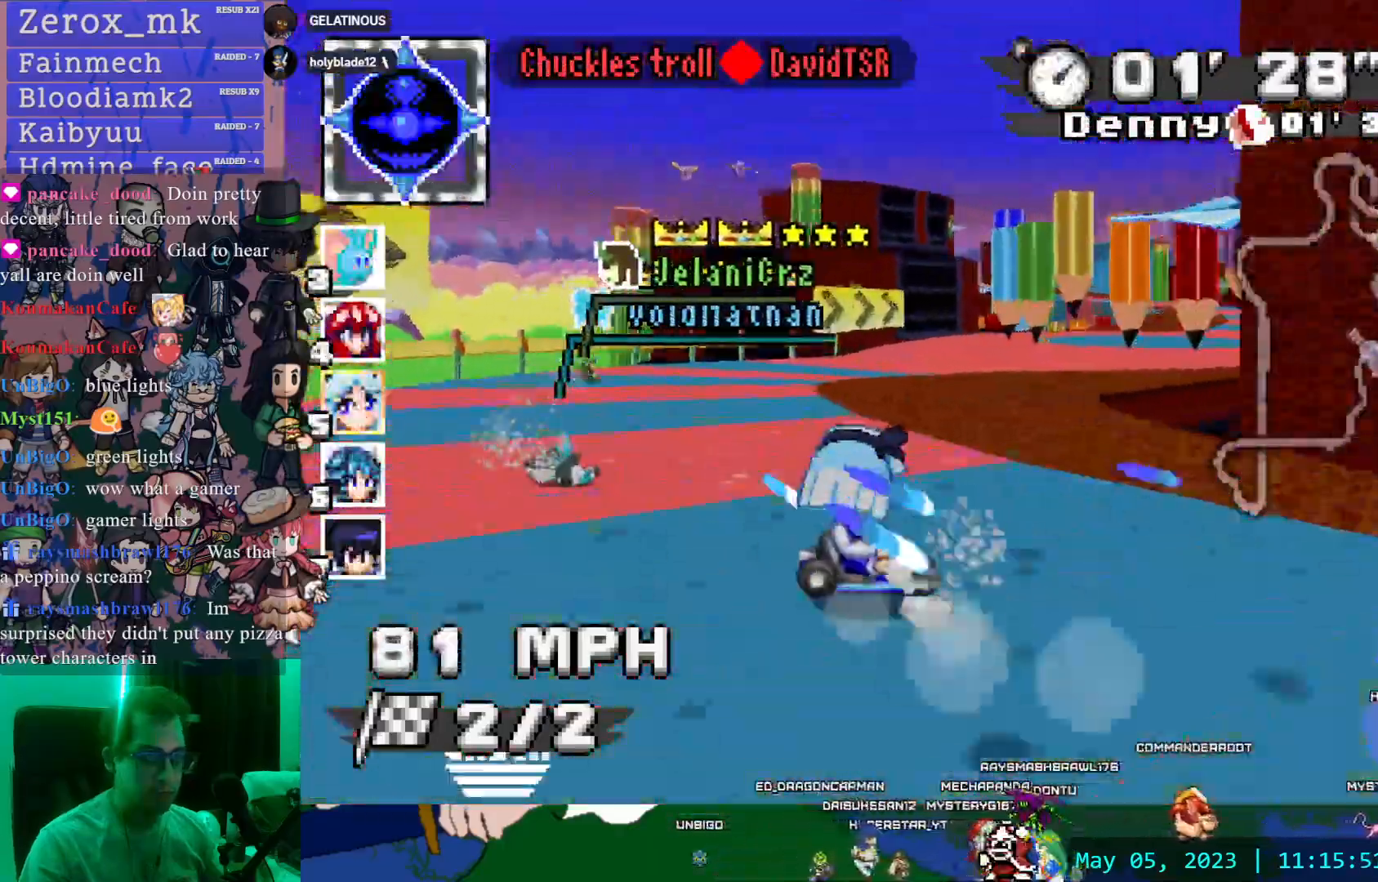
Gameplay with a controller (PlayStation layout); each line is a JSON object with the inputs held at the frame after it (dt_ms = milliseconds from this image to that frame). "events" lists button and stick changes between this image and that frame as [ms after this image, input, new state], when the widget could be followed in between. Not read: L3 R3.
{"dt_ms": 500, "buttons": ["CROSS", "R1"], "left_stick": "left", "right_stick": "center"}
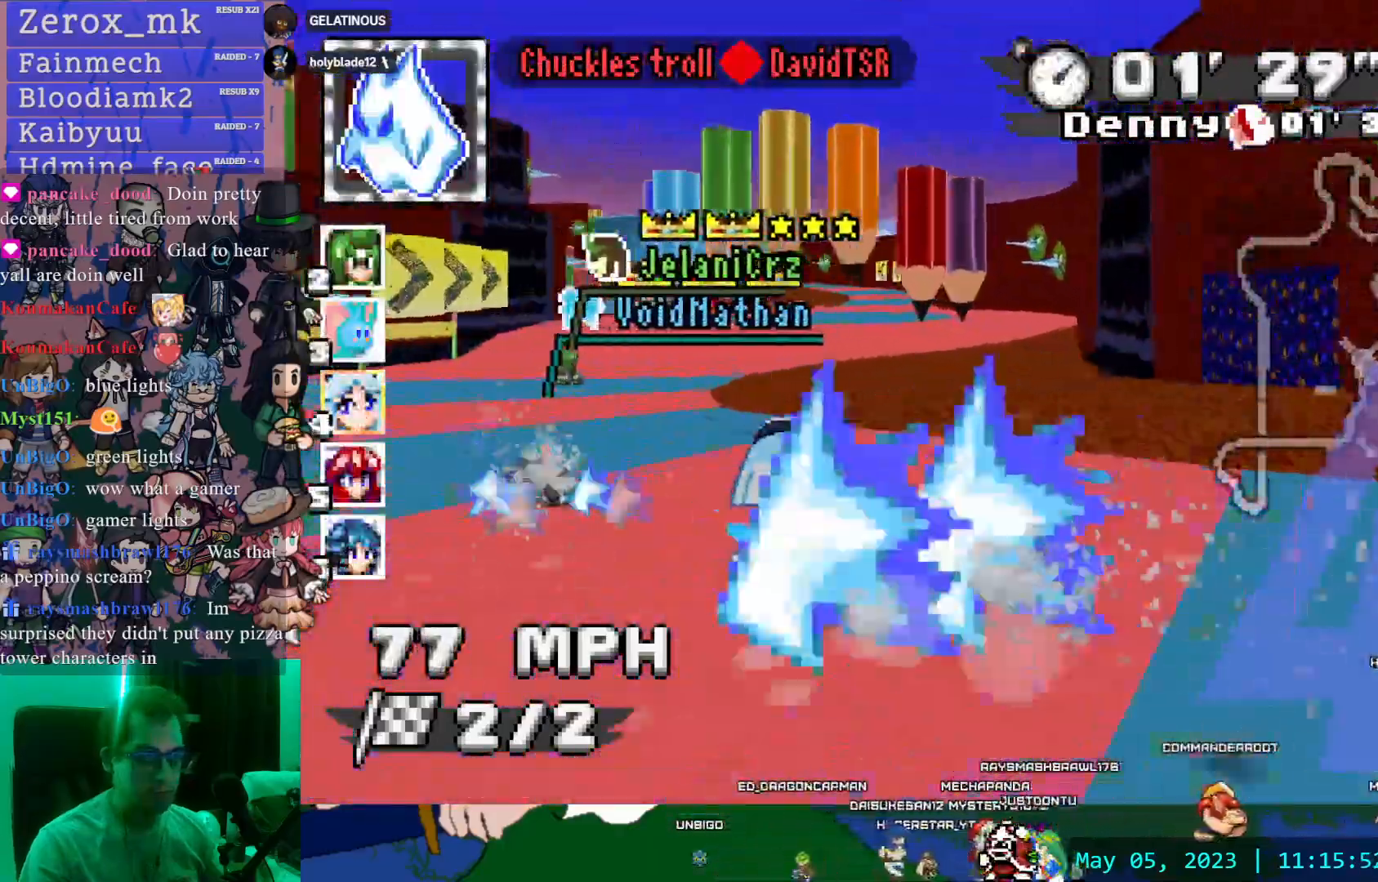
{"dt_ms": 500, "buttons": ["CROSS"], "left_stick": "center", "right_stick": "center", "events": [[17, "CIRCLE", "down"], [50, "R1", "up"], [167, "CIRCLE", "up"], [167, "L1", "down"], [300, "L1", "up"], [350, "left_stick", "center"], [367, "CIRCLE", "down"], [500, "CIRCLE", "up"]]}
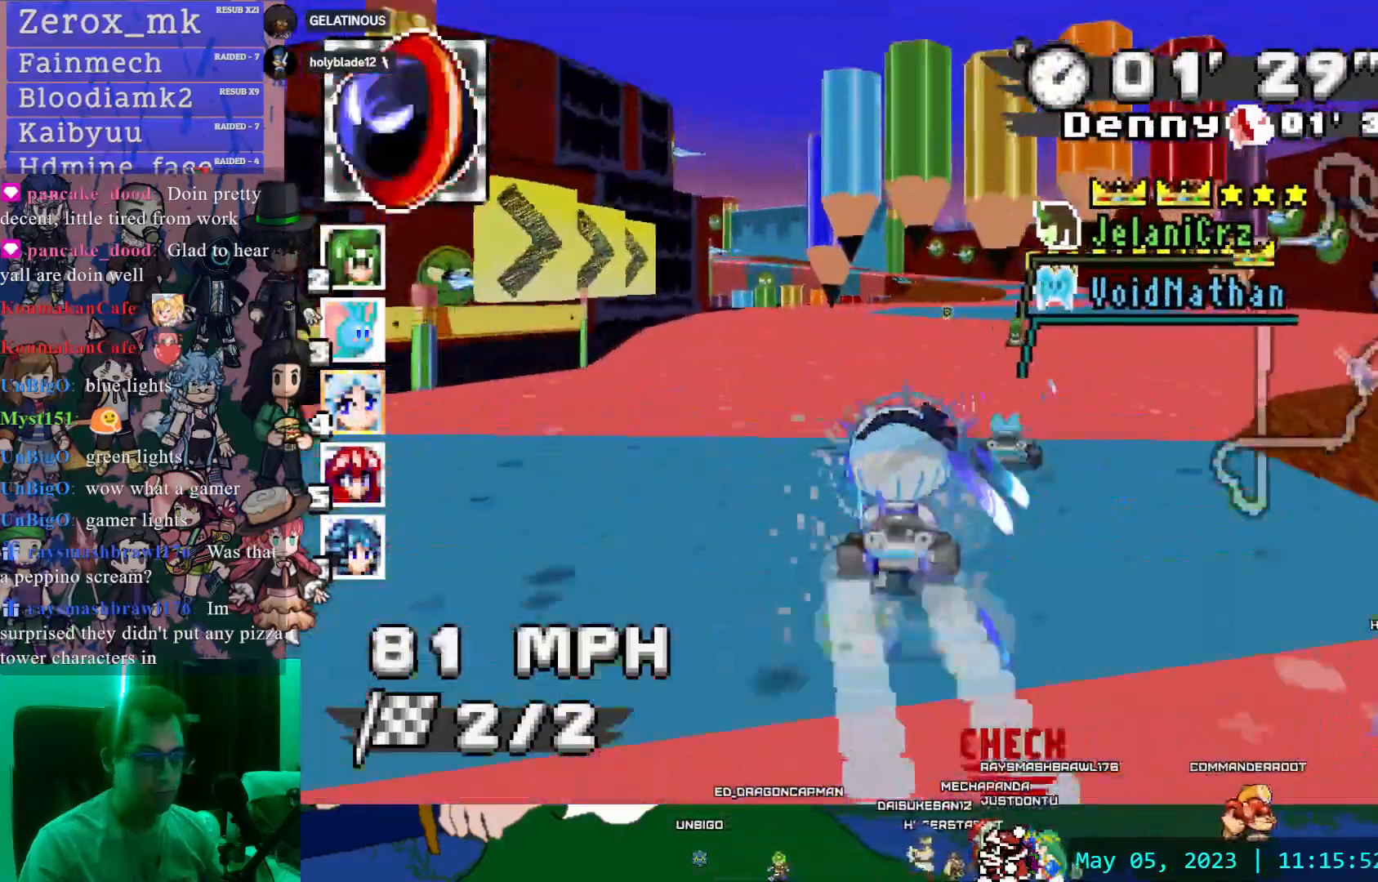
{"dt_ms": 500, "buttons": ["CROSS"], "left_stick": "right", "right_stick": "center", "events": [[150, "left_stick", "left"], [350, "left_stick", "right"]]}
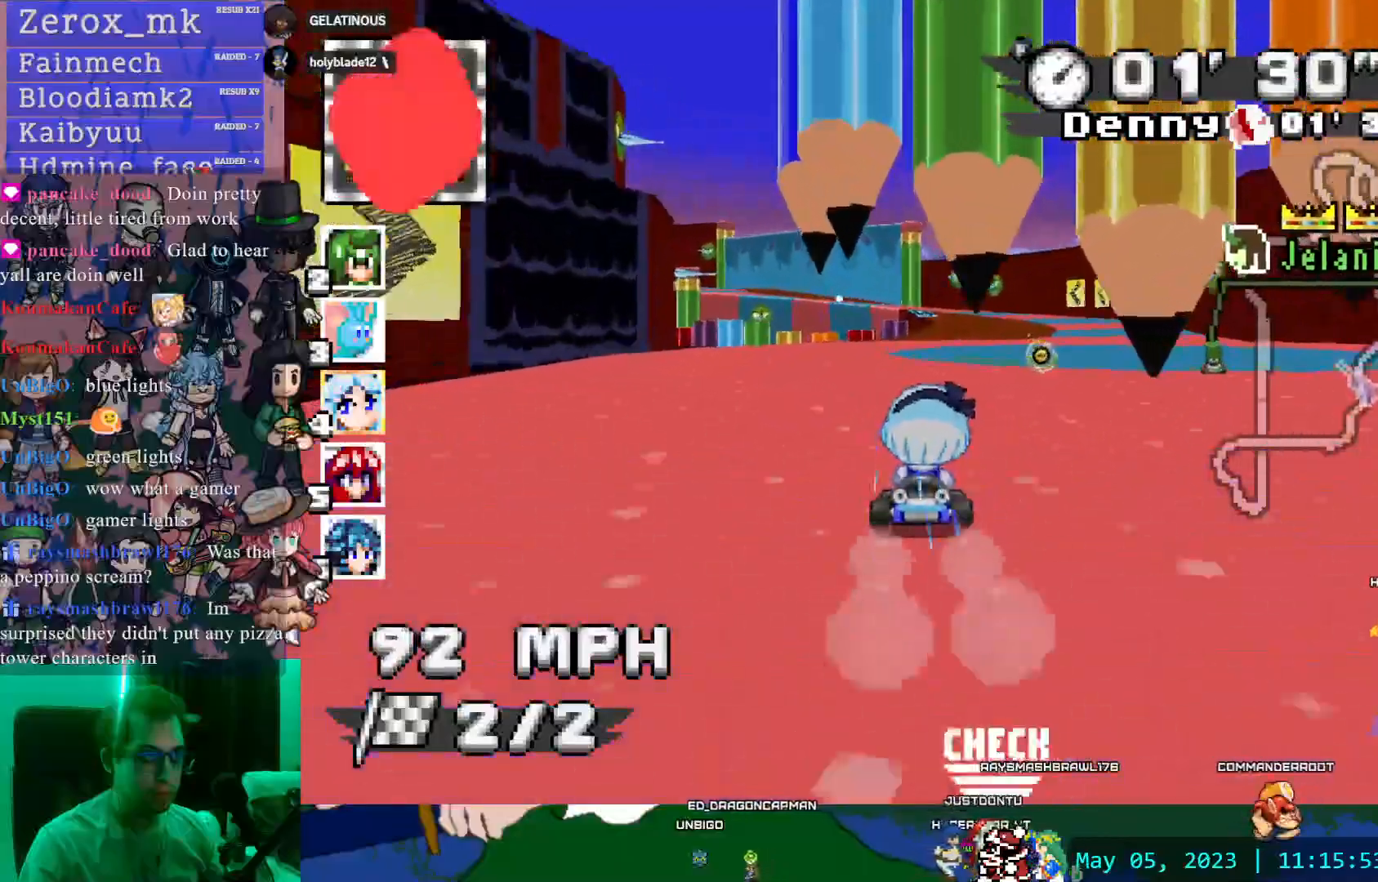
{"dt_ms": 500, "buttons": ["CROSS"], "left_stick": "center", "right_stick": "center"}
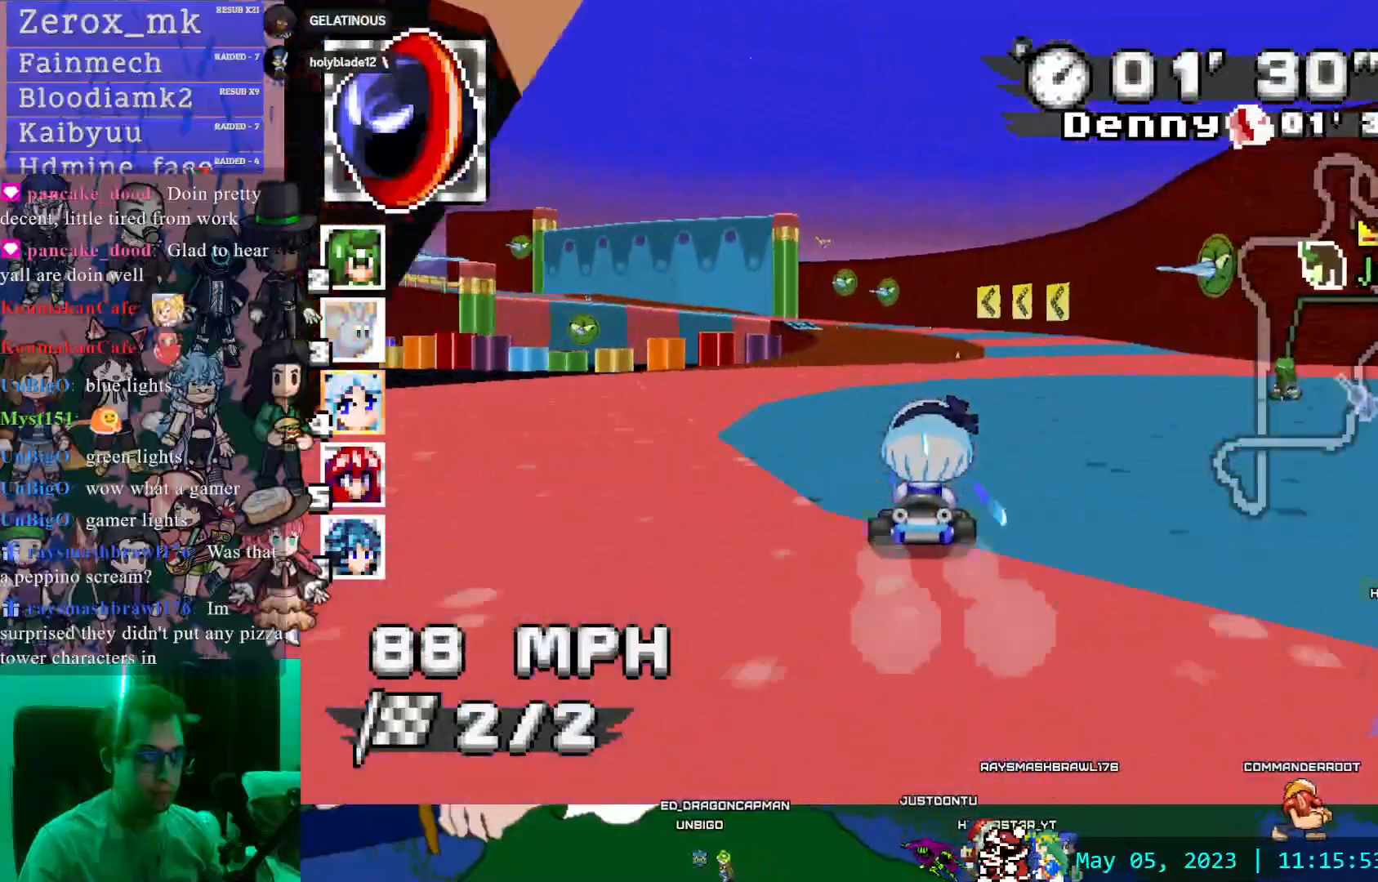
{"dt_ms": 500, "buttons": ["CROSS", "R1"], "left_stick": "left", "right_stick": "center", "events": [[83, "L1", "down"], [183, "L1", "up"], [250, "left_stick", "left"], [467, "R1", "down"]]}
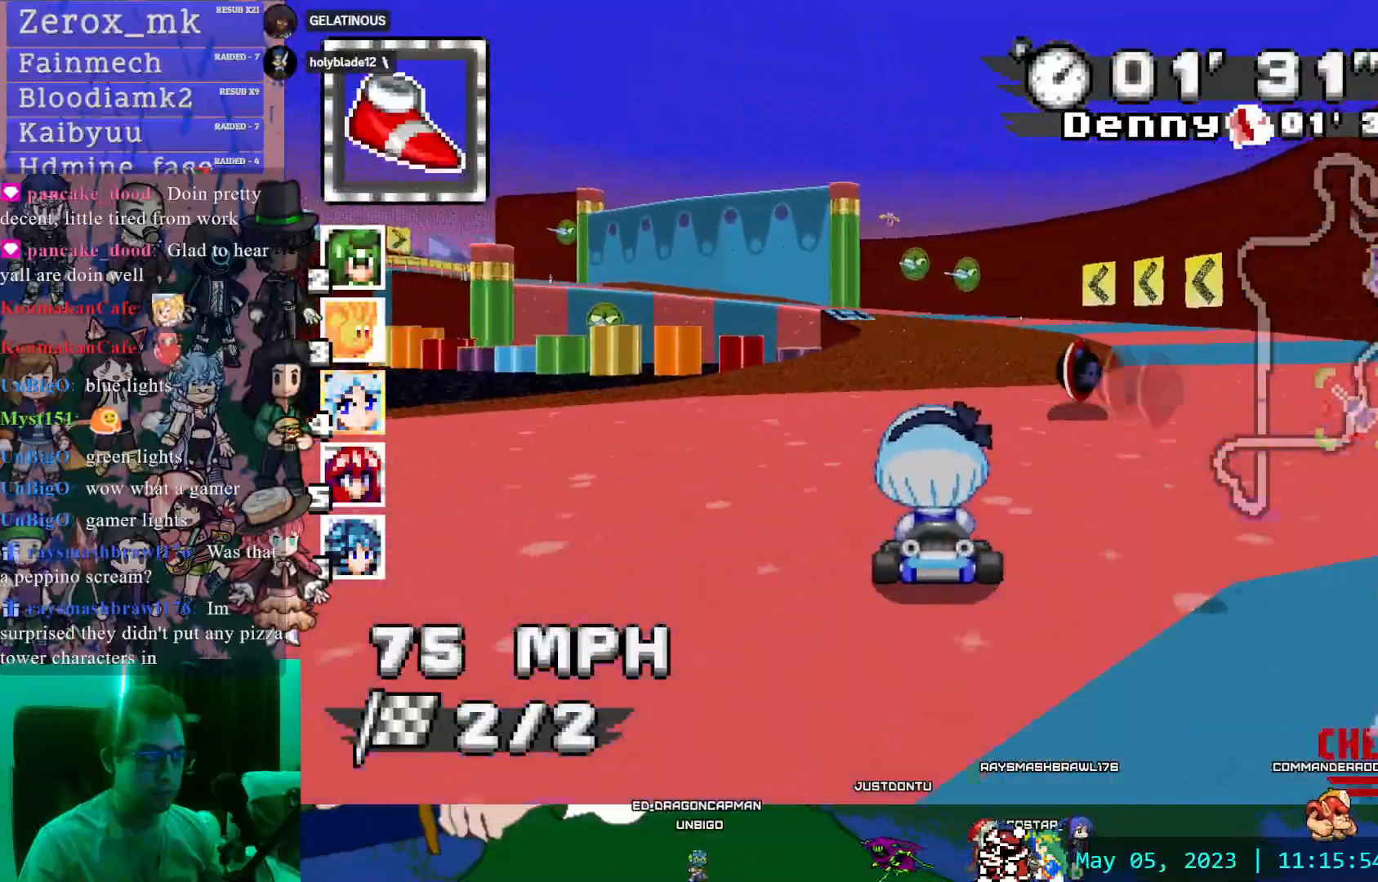
{"dt_ms": 500, "buttons": ["CROSS", "R1"], "left_stick": "left", "right_stick": "center", "events": [[183, "L1", "down"], [283, "L1", "up"]]}
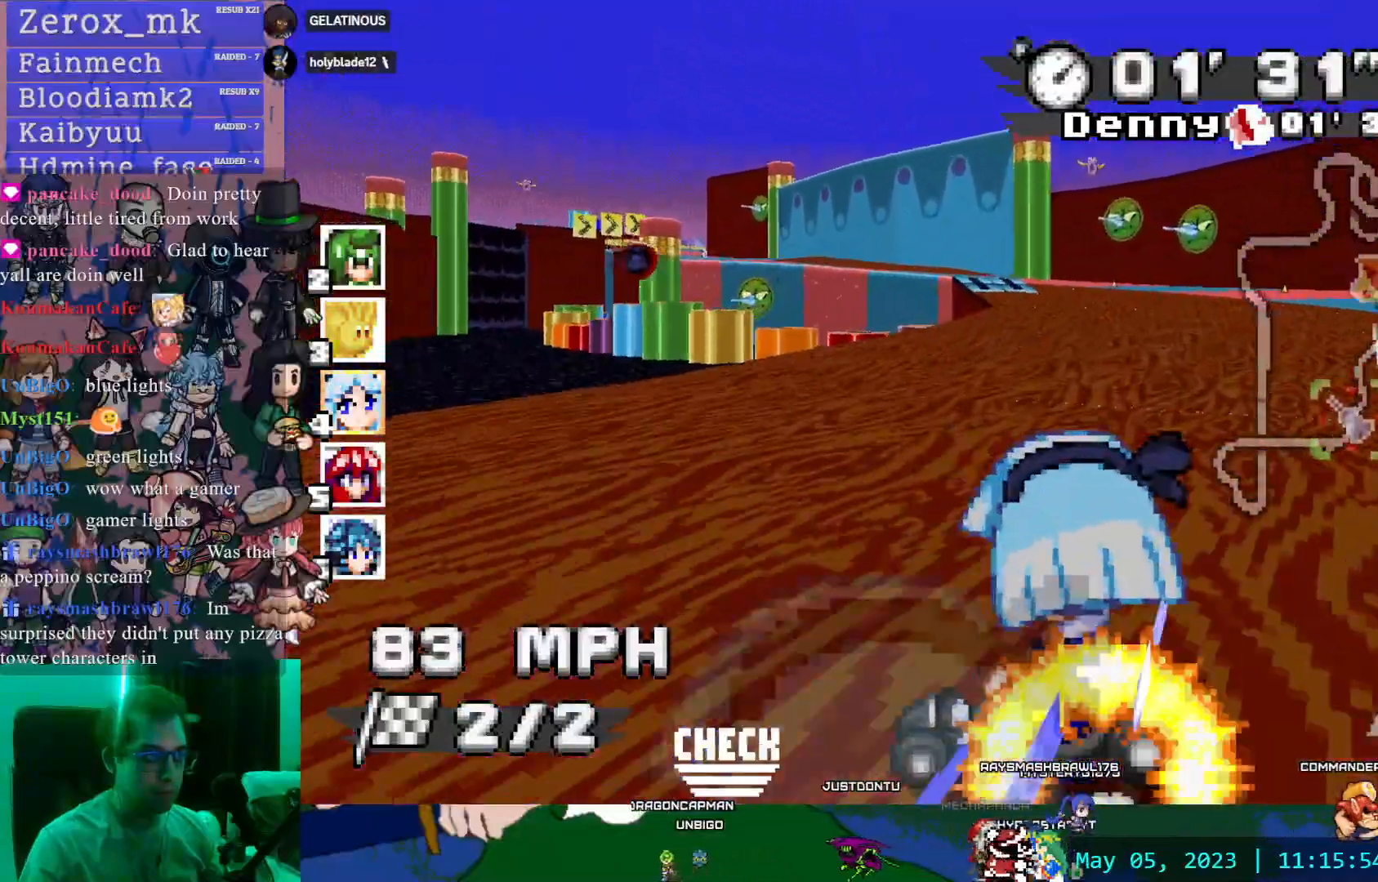
{"dt_ms": 500, "buttons": ["CROSS", "R1"], "left_stick": "center", "right_stick": "center", "events": [[367, "left_stick", "center"]]}
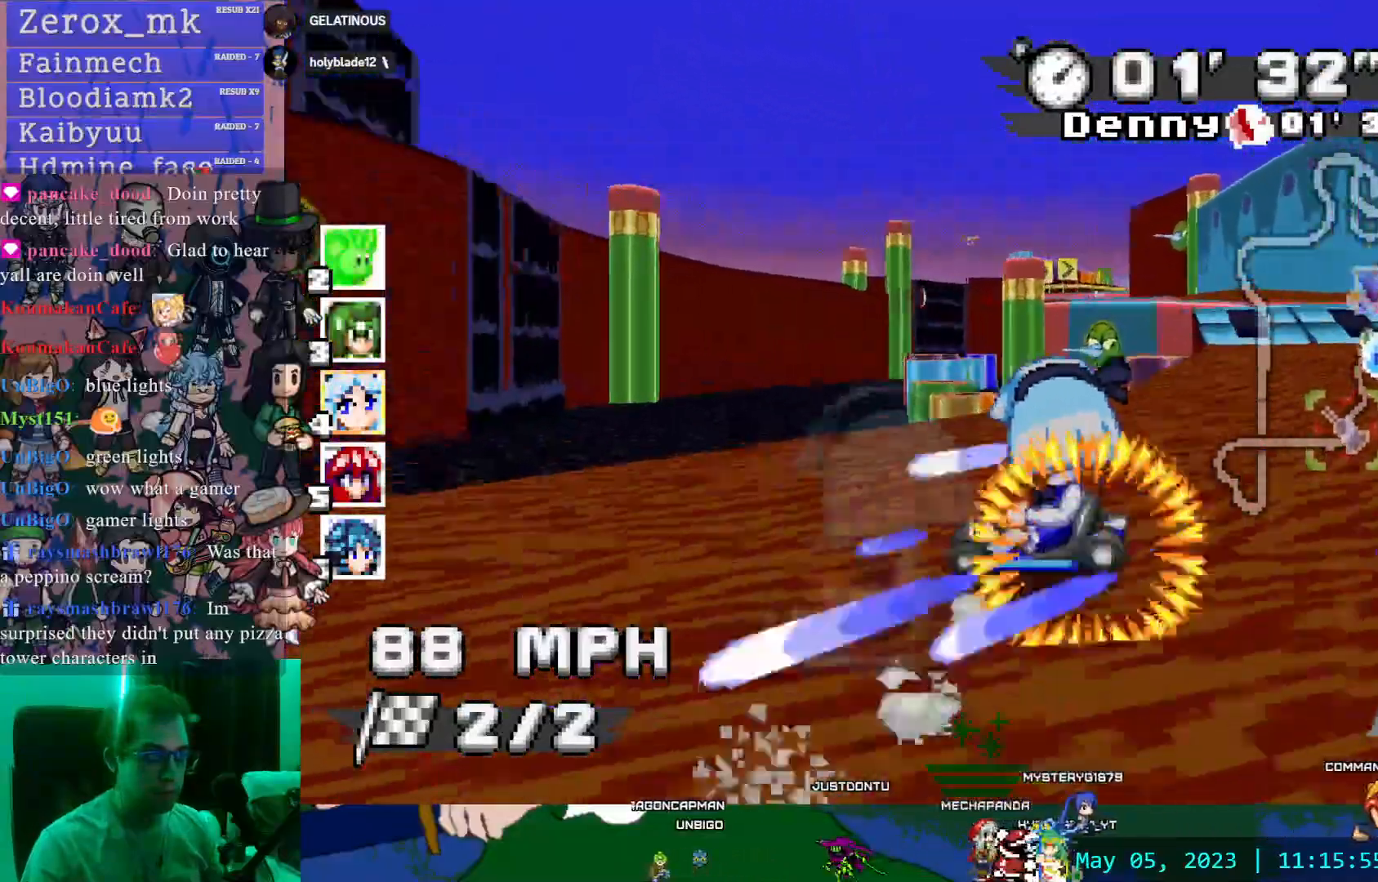
{"dt_ms": 500, "buttons": ["CROSS"], "left_stick": "right", "right_stick": "center", "events": [[100, "left_stick", "down-right"], [133, "R1", "up"], [183, "left_stick", "right"]]}
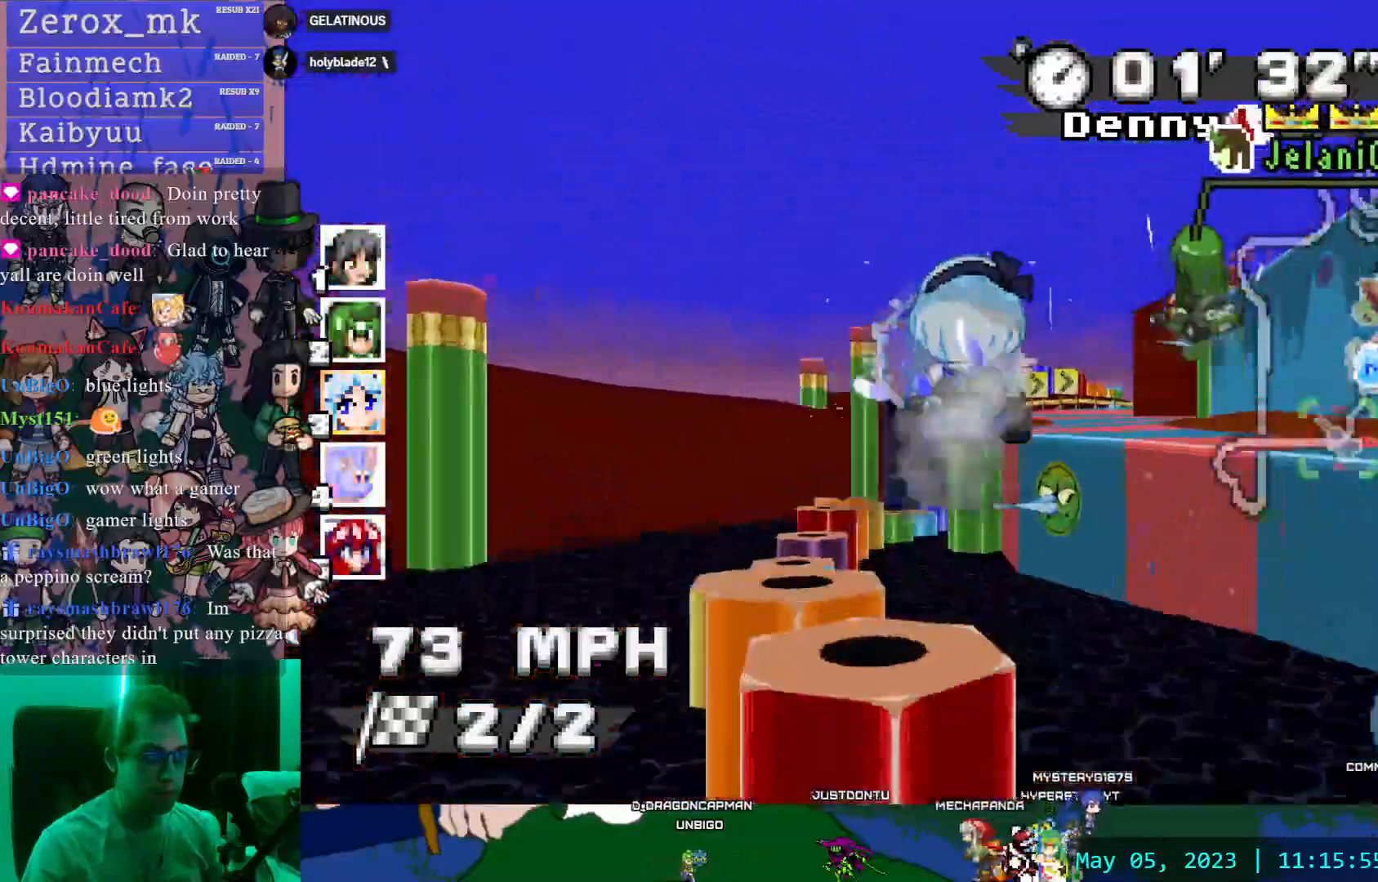
{"dt_ms": 500, "buttons": ["CROSS"], "left_stick": "down-right", "right_stick": "center", "events": [[17, "left_stick", "center"], [200, "left_stick", "down-right"], [267, "left_stick", "center"], [333, "left_stick", "down-right"]]}
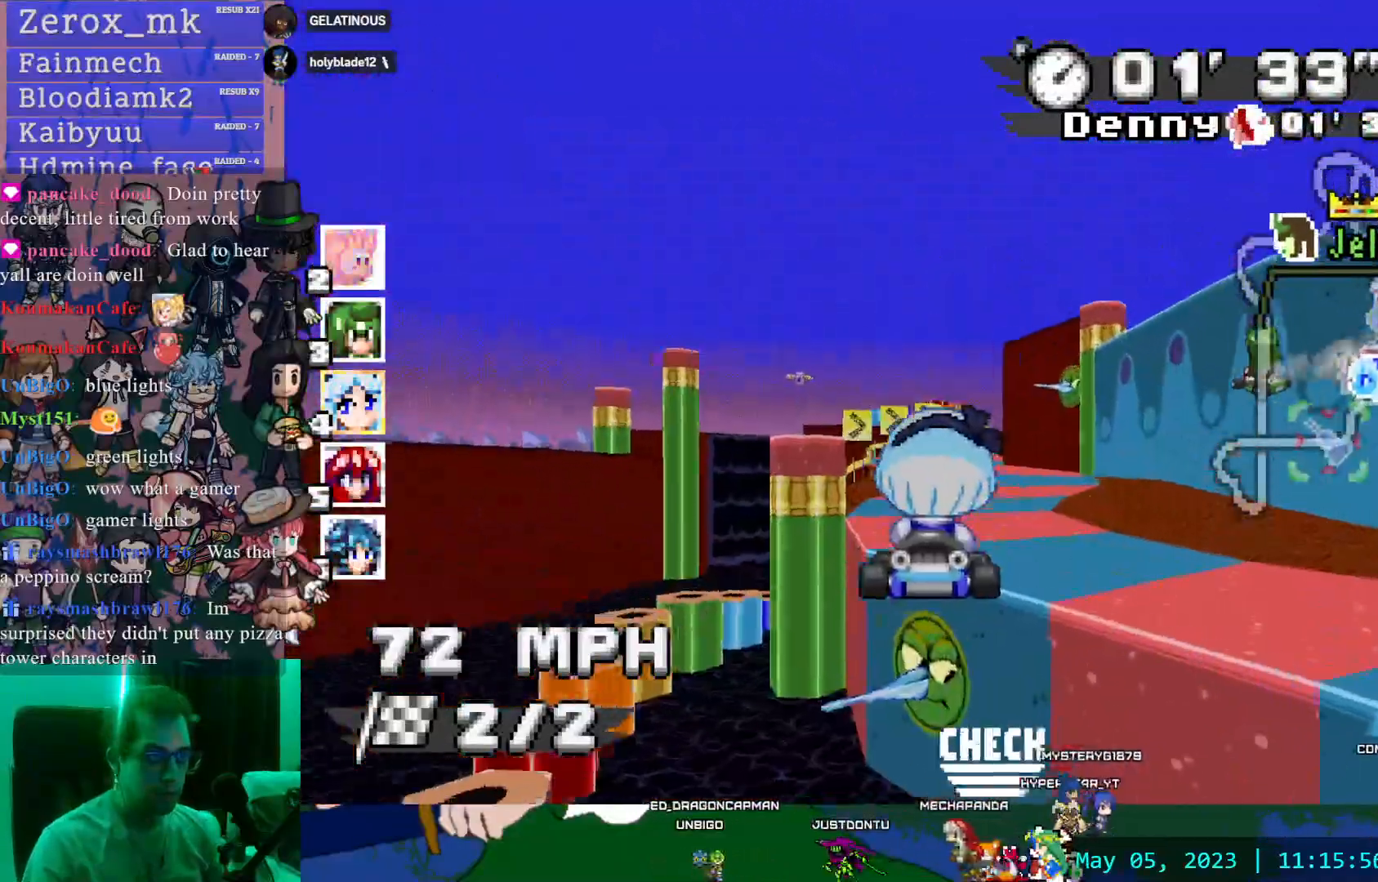
{"dt_ms": 500, "buttons": ["CROSS"], "left_stick": "right", "right_stick": "center", "events": [[50, "left_stick", "center"], [500, "left_stick", "right"]]}
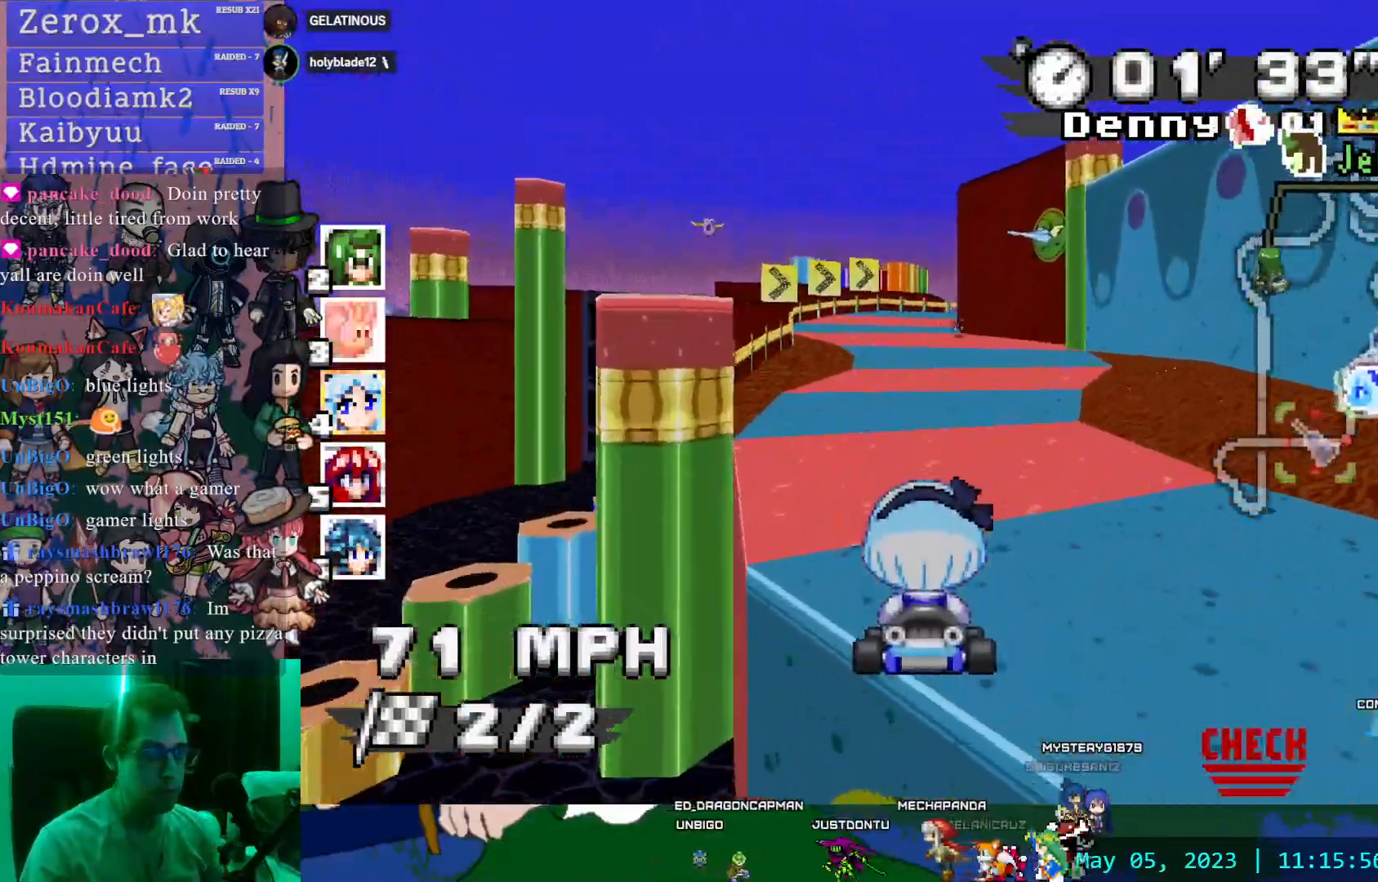
{"dt_ms": 500, "buttons": ["CROSS"], "left_stick": "center", "right_stick": "center", "events": [[167, "left_stick", "center"], [283, "left_stick", "left"], [433, "left_stick", "center"]]}
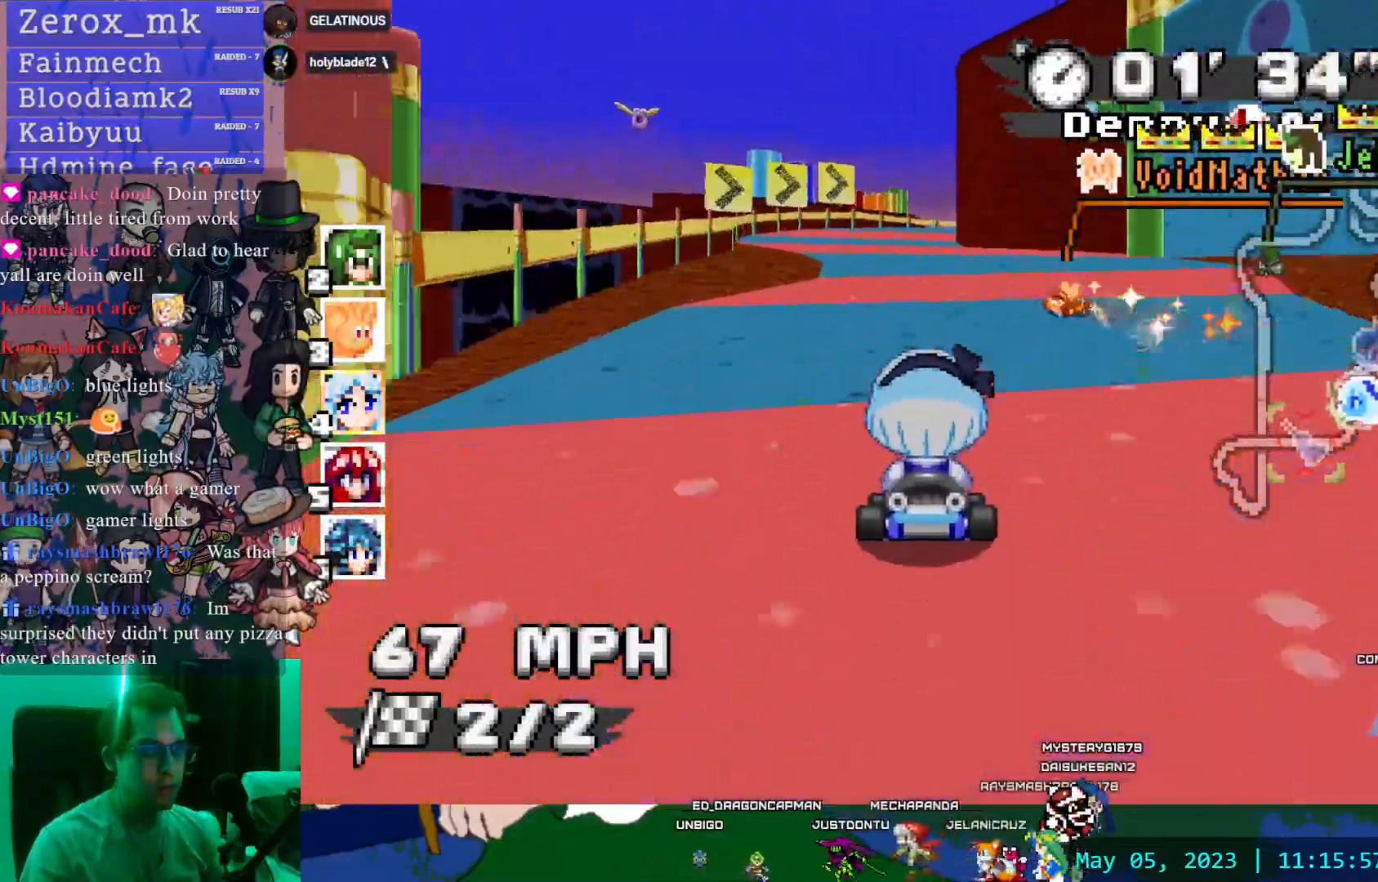
{"dt_ms": 500, "buttons": ["CROSS", "R1"], "left_stick": "down-right", "right_stick": "center", "events": [[383, "R1", "down"], [383, "left_stick", "down-right"]]}
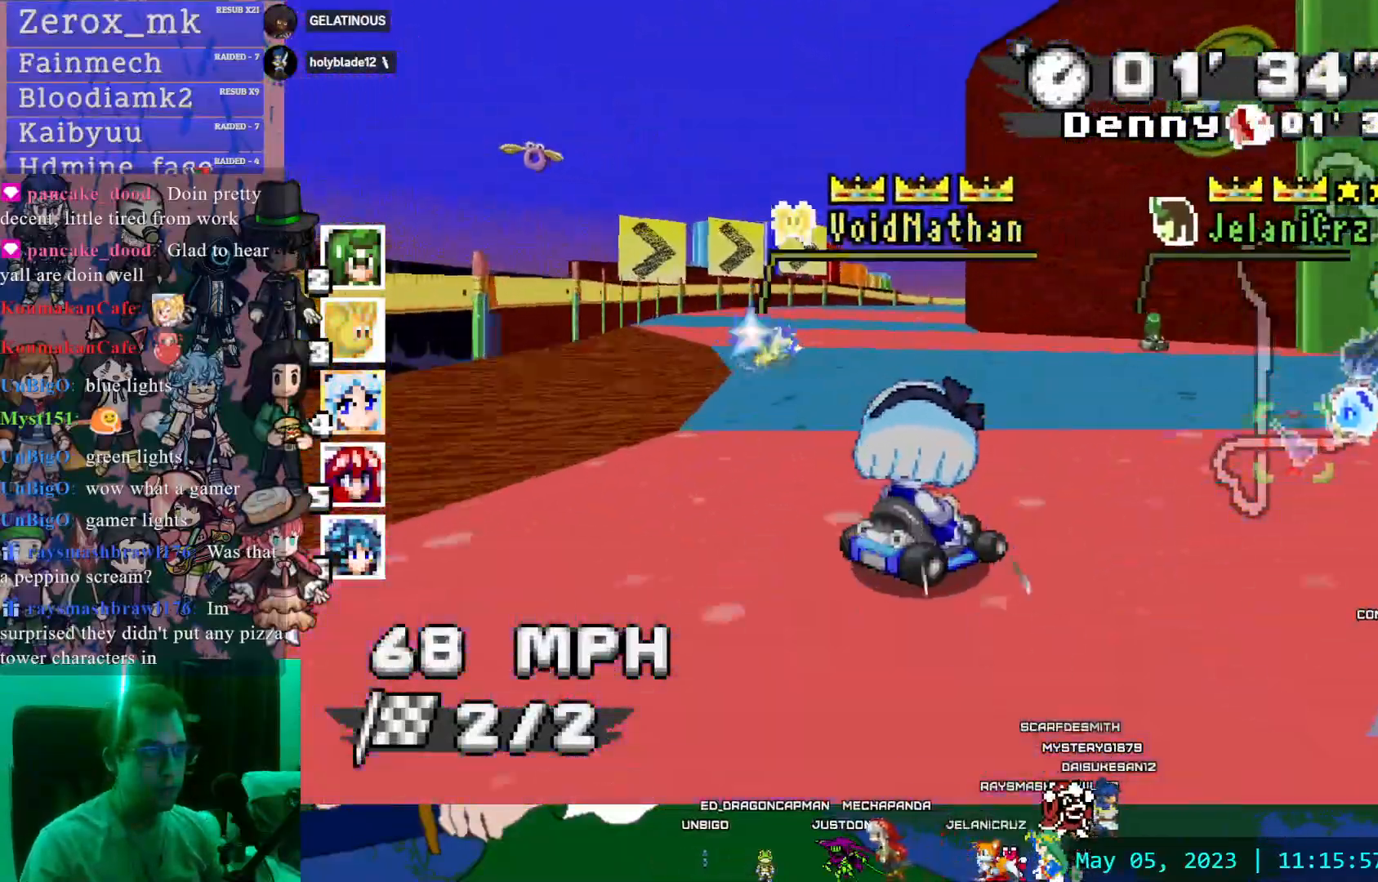
{"dt_ms": 500, "buttons": ["CROSS", "R1"], "left_stick": "center", "right_stick": "center", "events": [[33, "left_stick", "center"]]}
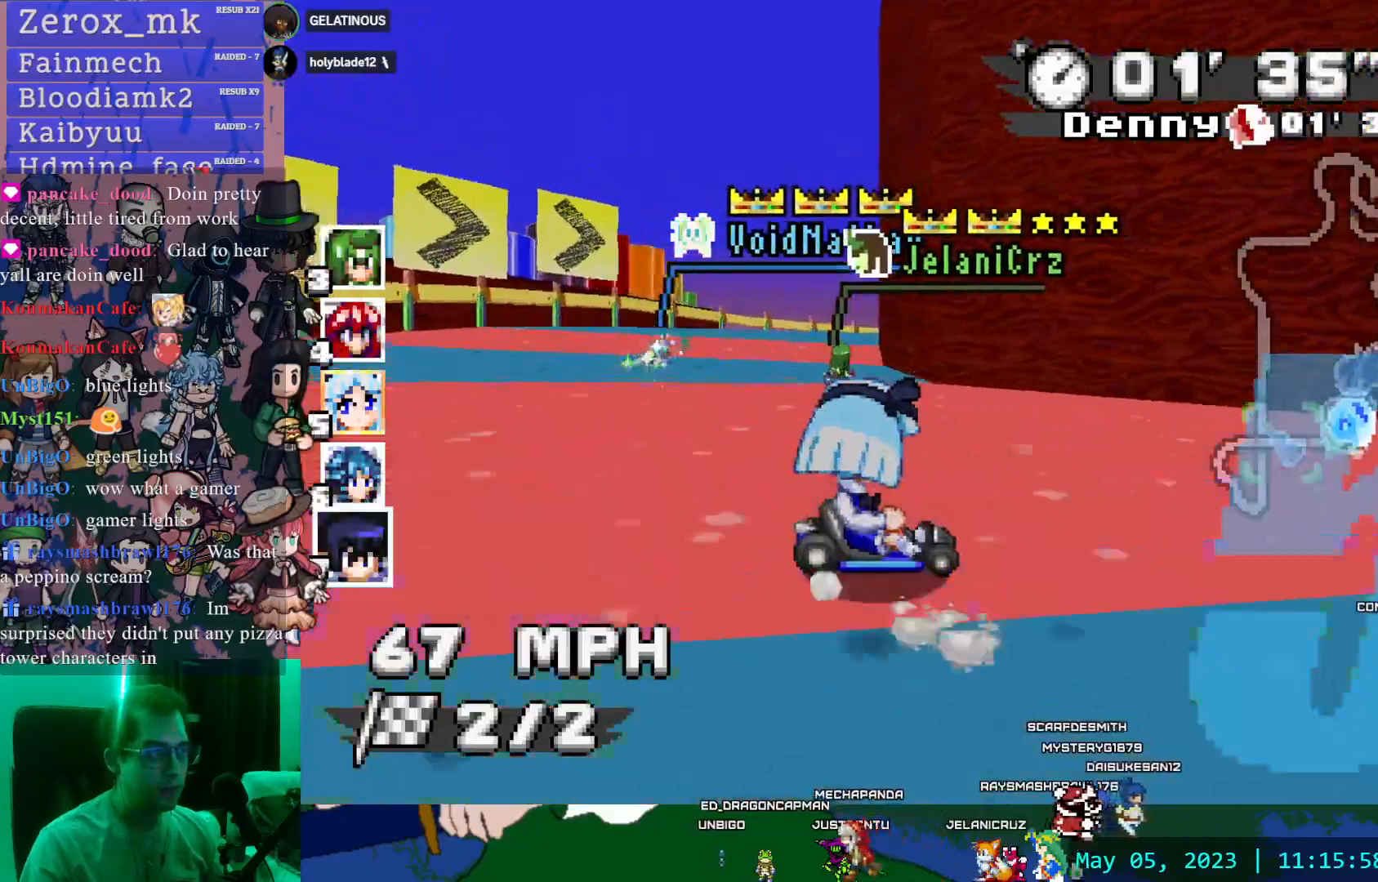
{"dt_ms": 500, "buttons": ["CROSS", "R1"], "left_stick": "center", "right_stick": "center", "events": []}
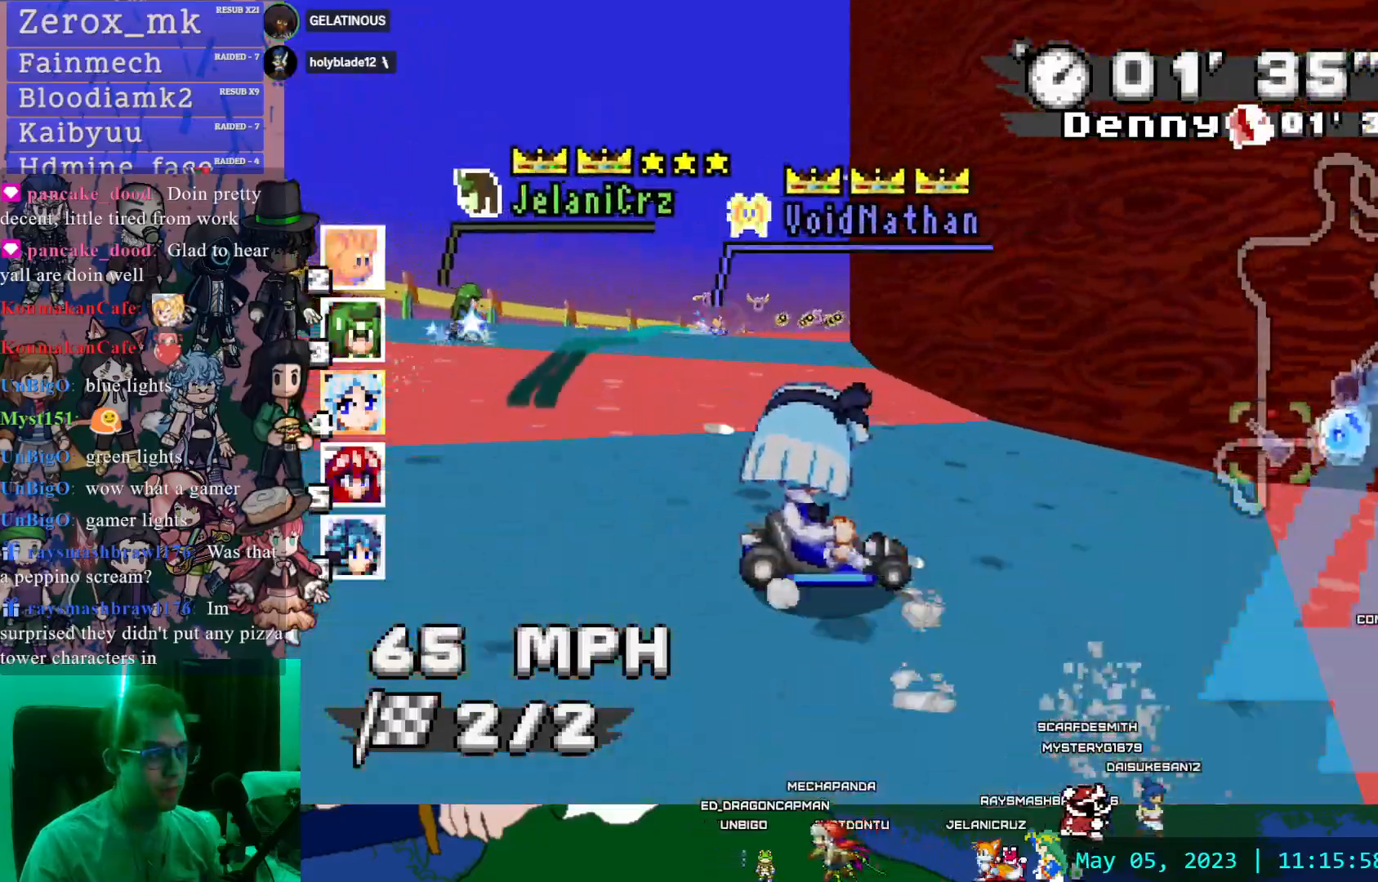
{"dt_ms": 1000, "buttons": ["CROSS"], "left_stick": "center", "right_stick": "center"}
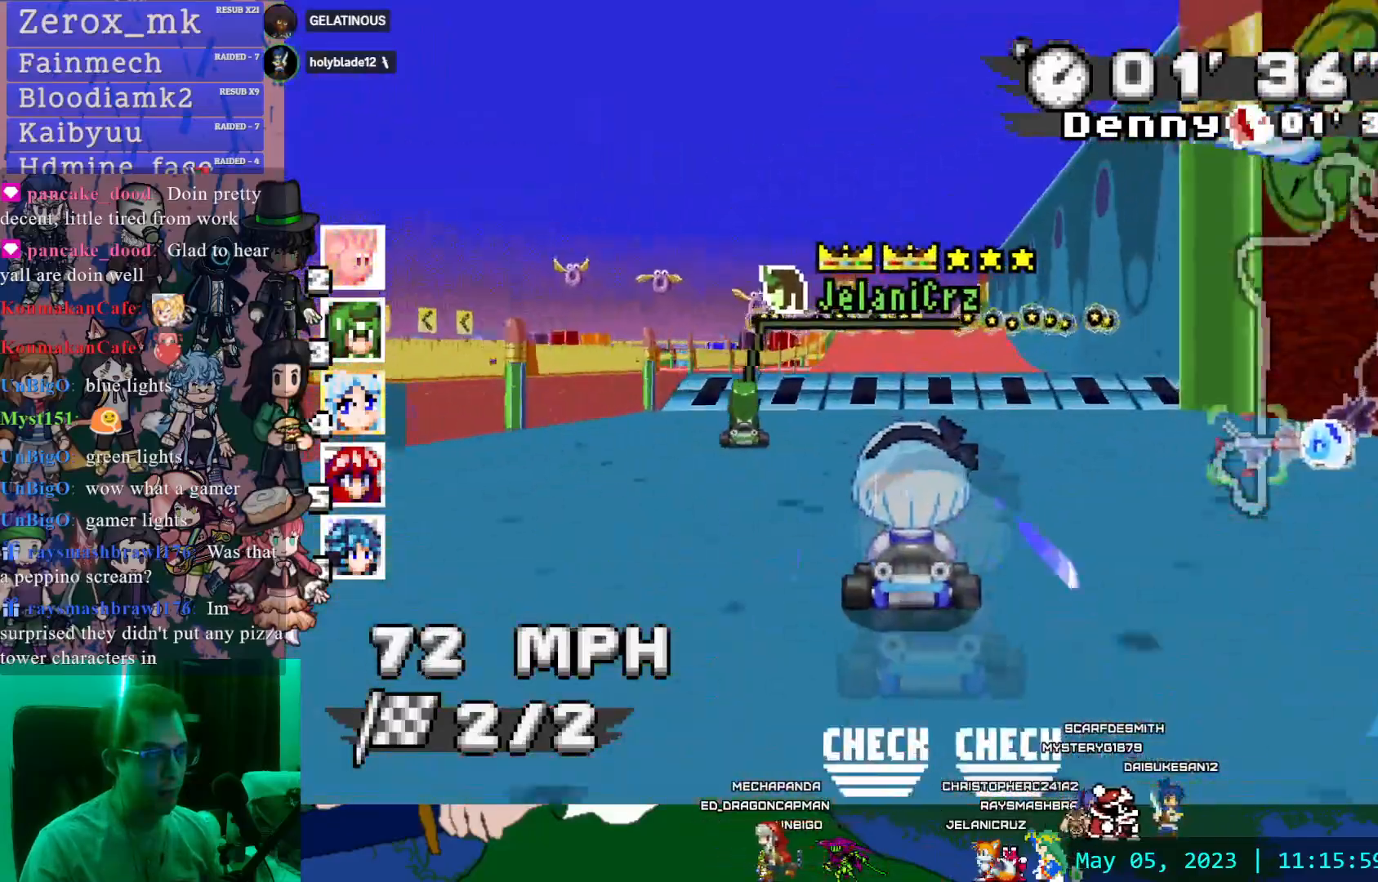
{"dt_ms": 500, "buttons": ["CROSS", "R1"], "left_stick": "left", "right_stick": "center", "events": [[117, "left_stick", "down-right"], [233, "R1", "down"], [283, "left_stick", "right"], [400, "left_stick", "center"], [433, "CIRCLE", "down"], [483, "left_stick", "left"], [500, "CIRCLE", "up"]]}
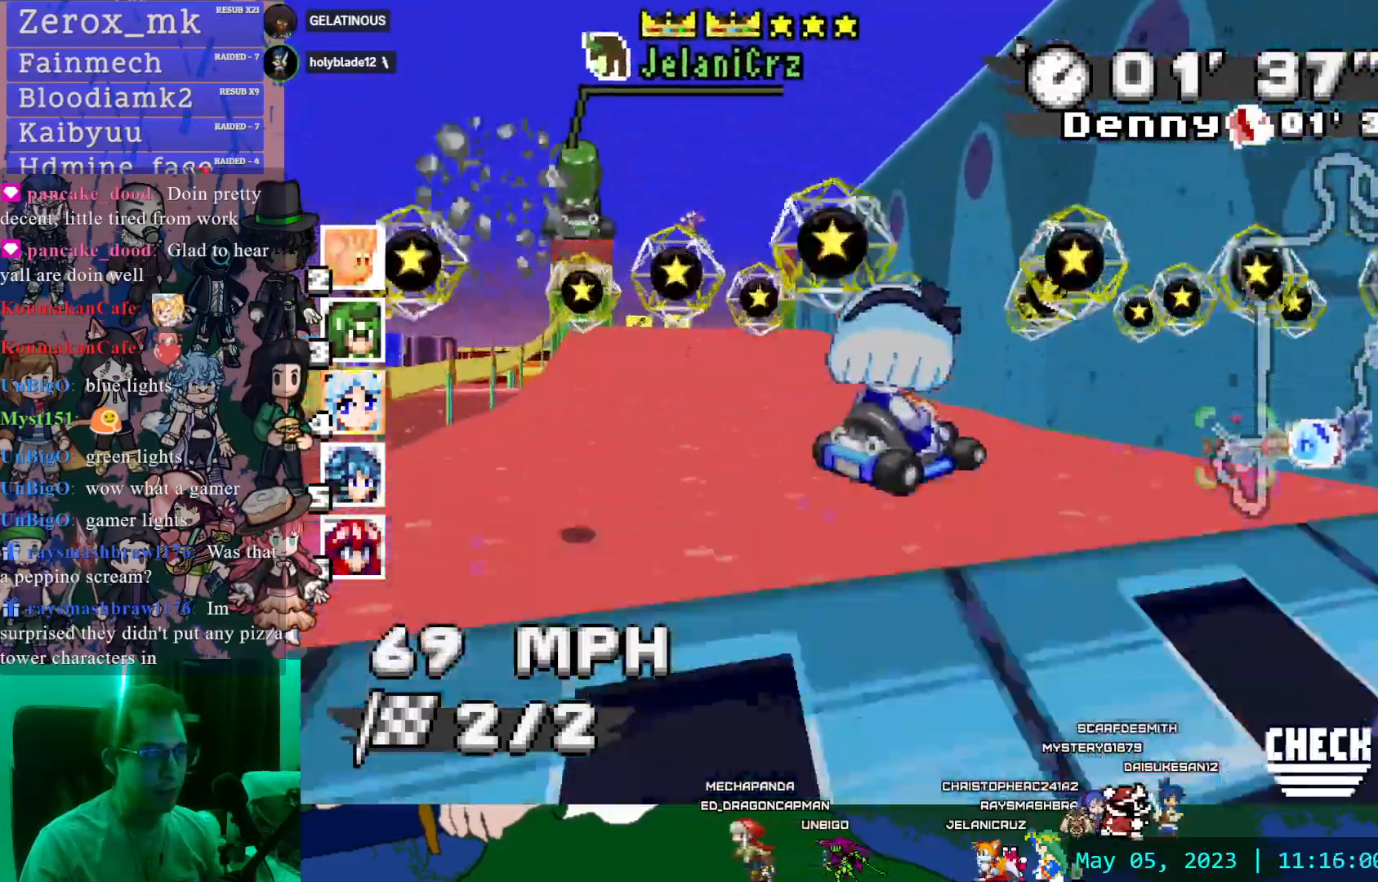
{"dt_ms": 500, "buttons": ["CROSS"], "left_stick": "up-left", "right_stick": "center", "events": [[117, "R1", "up"], [133, "left_stick", "center"], [417, "left_stick", "up-left"]]}
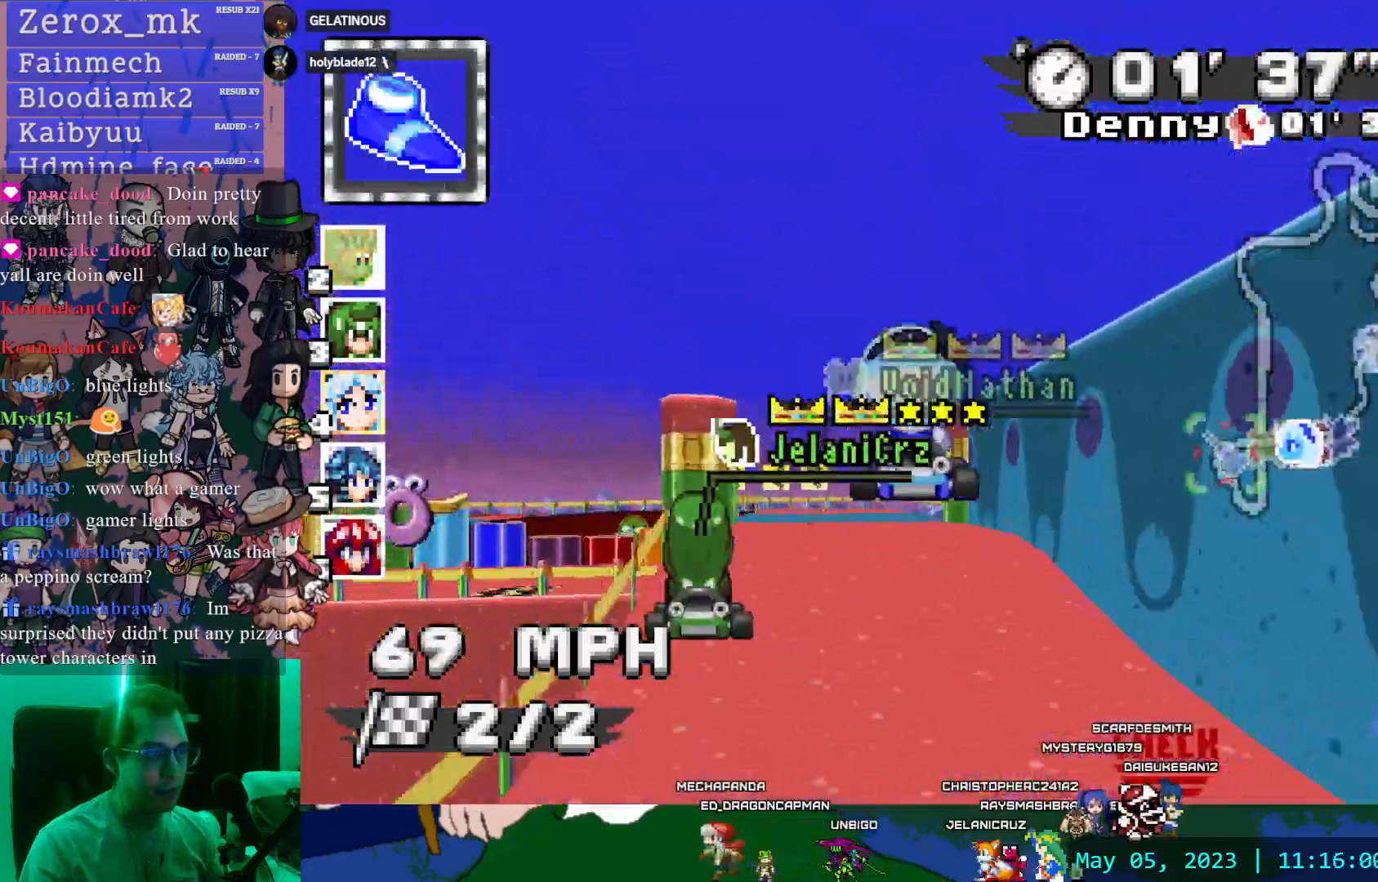
{"dt_ms": 500, "buttons": ["CROSS", "R1"], "left_stick": "left", "right_stick": "center", "events": [[17, "left_stick", "center"], [350, "left_stick", "left"], [433, "R1", "down"]]}
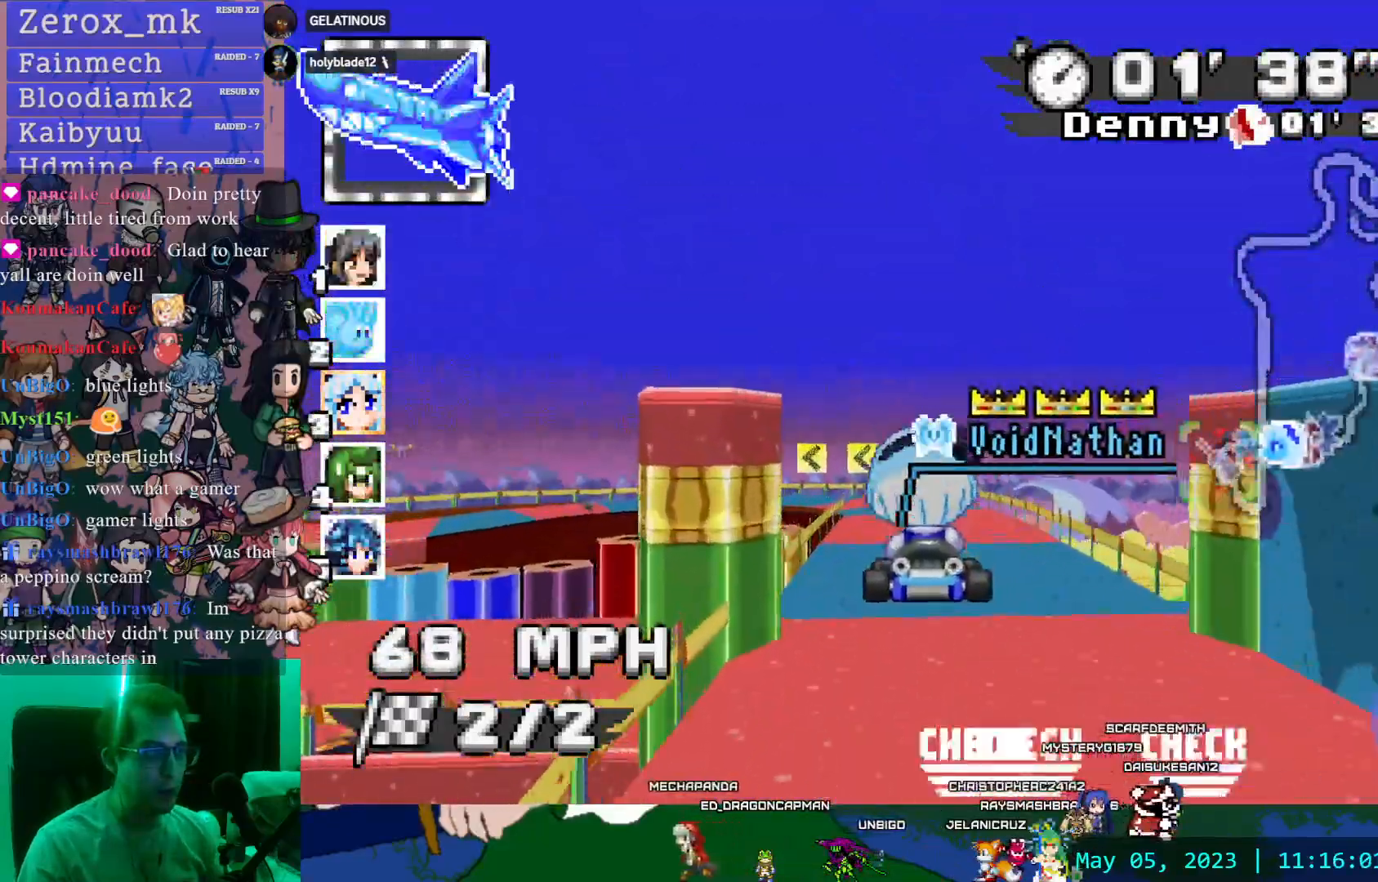
{"dt_ms": 500, "buttons": ["CROSS", "R1"], "left_stick": "center", "right_stick": "center", "events": [[183, "left_stick", "center"]]}
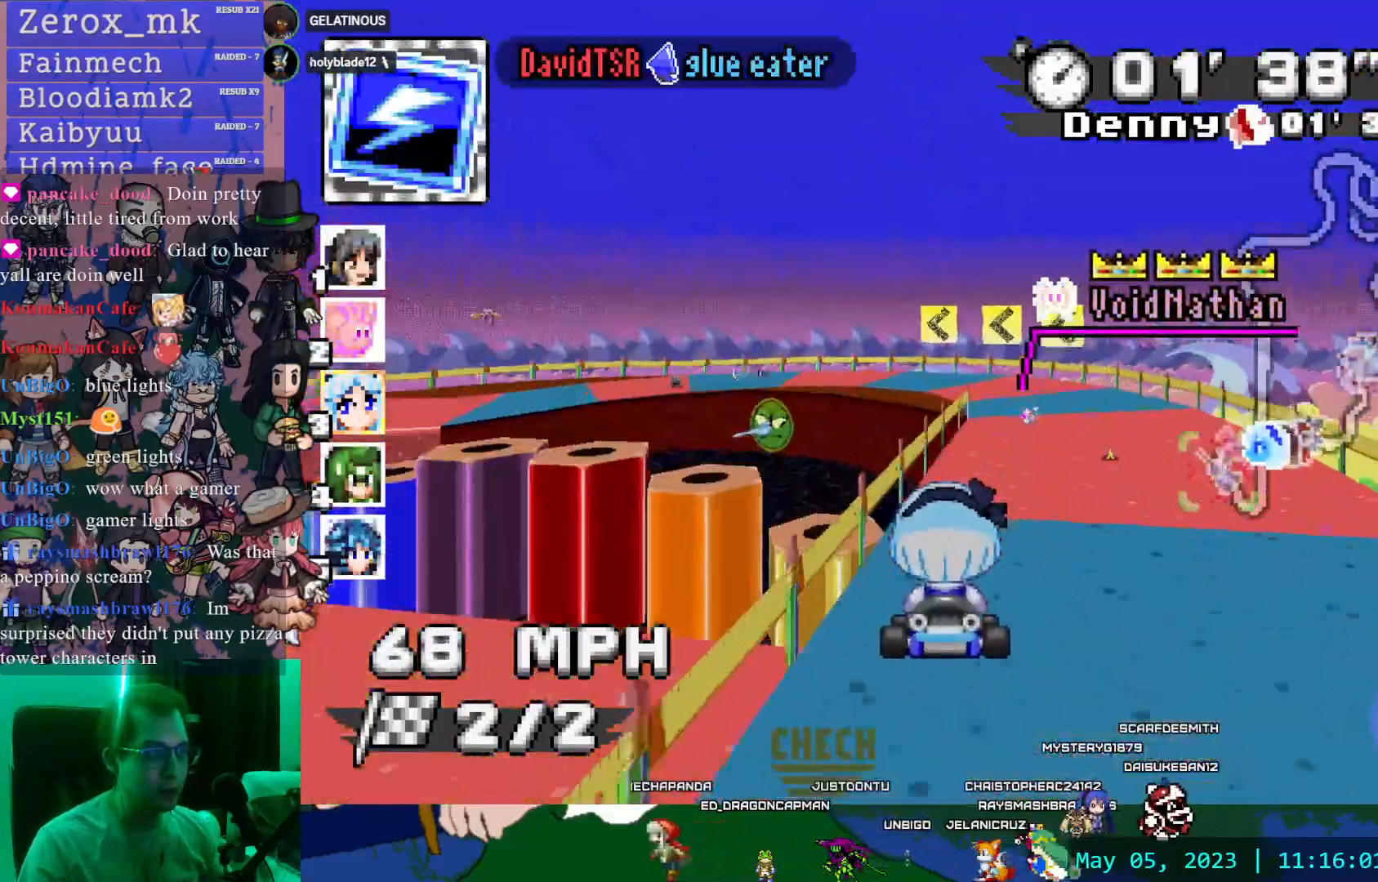
{"dt_ms": 500, "buttons": ["CROSS", "R1"], "left_stick": "left", "right_stick": "center", "events": [[117, "left_stick", "left"]]}
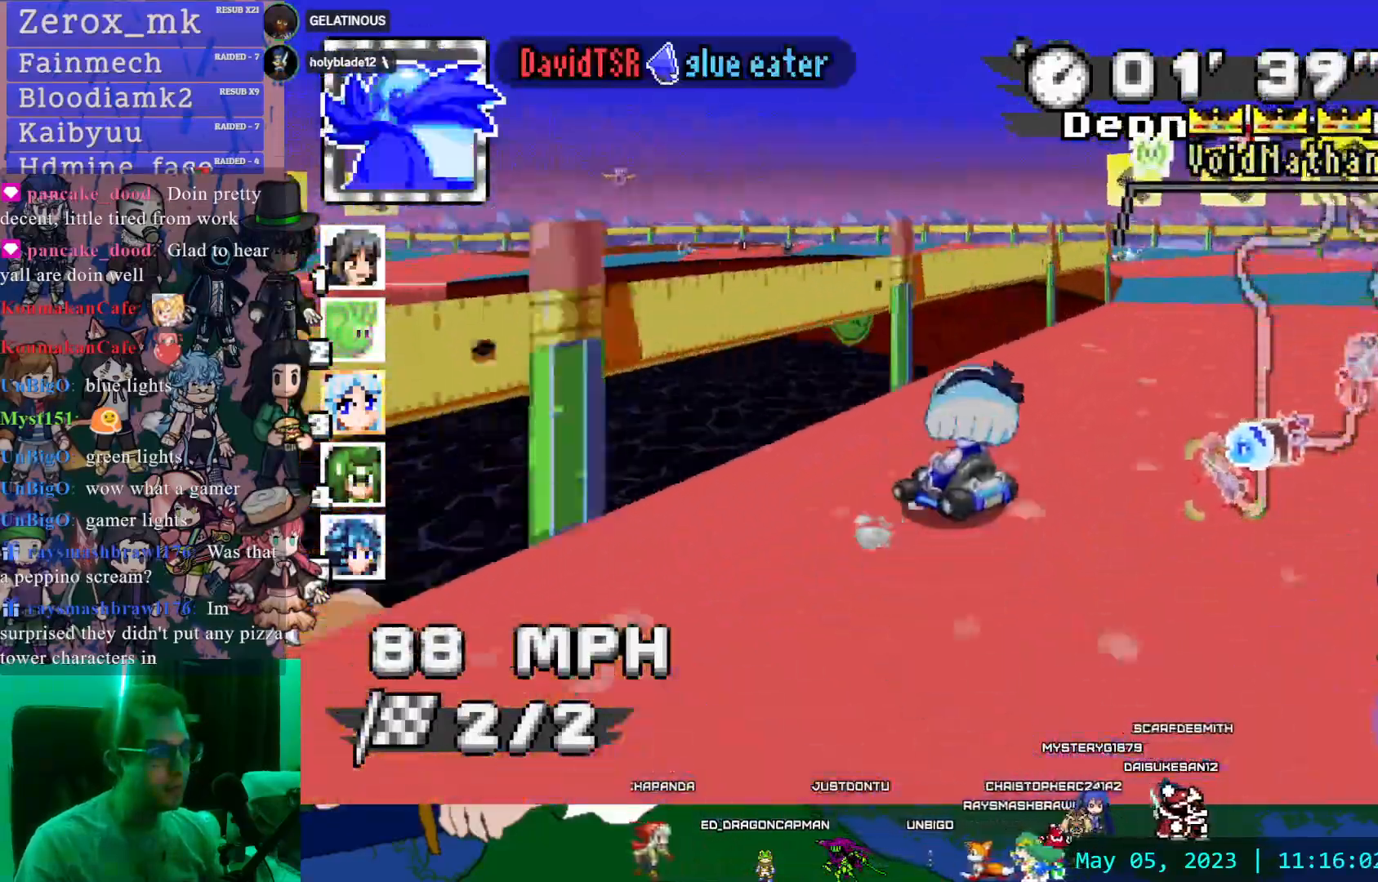
{"dt_ms": 500, "buttons": ["CROSS", "R1"], "left_stick": "right", "right_stick": "center", "events": [[317, "left_stick", "right"]]}
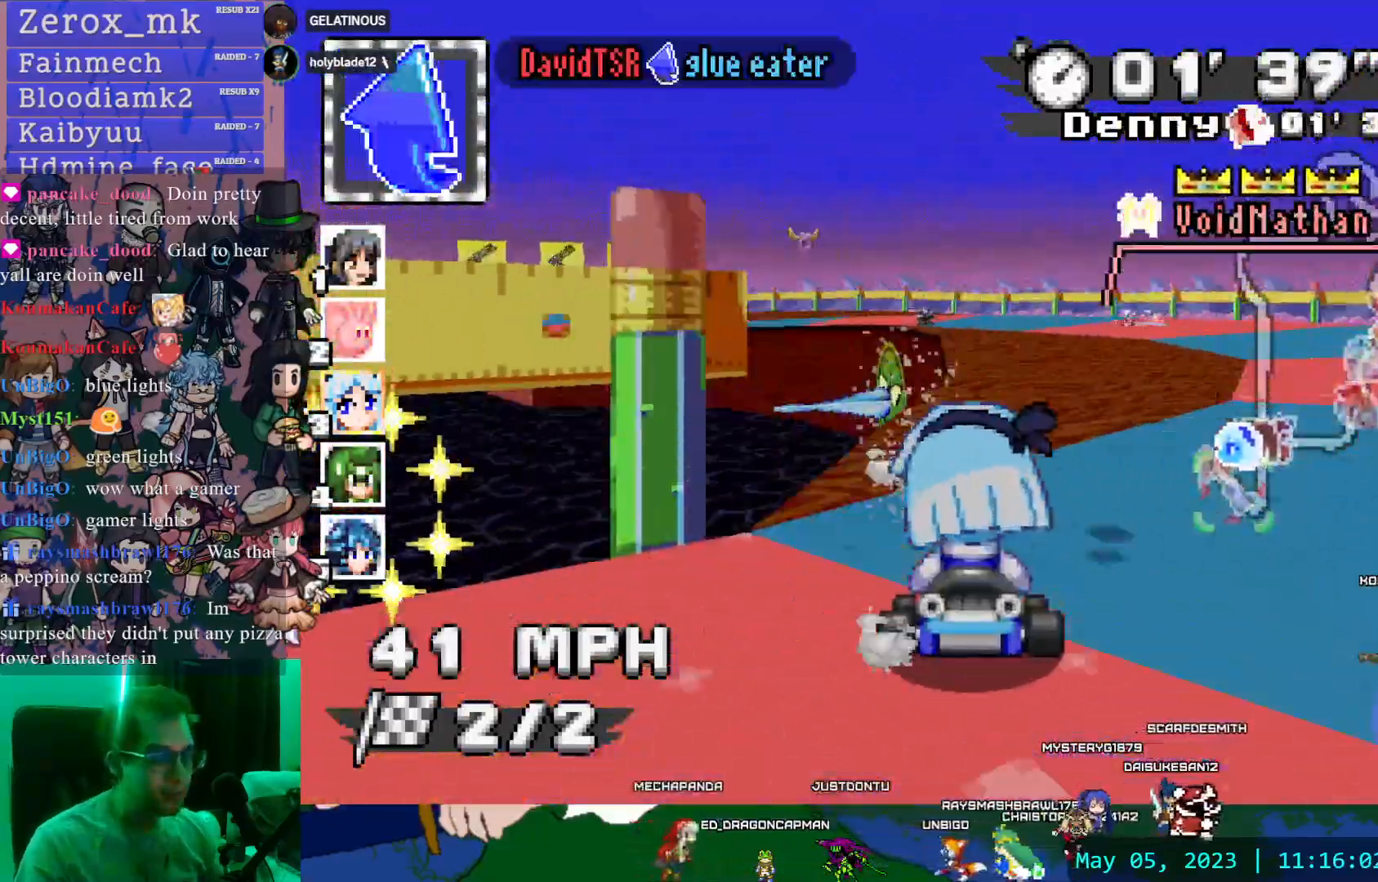
{"dt_ms": 500, "buttons": ["CROSS"], "left_stick": "center", "right_stick": "center", "events": [[333, "left_stick", "center"], [467, "R1", "up"]]}
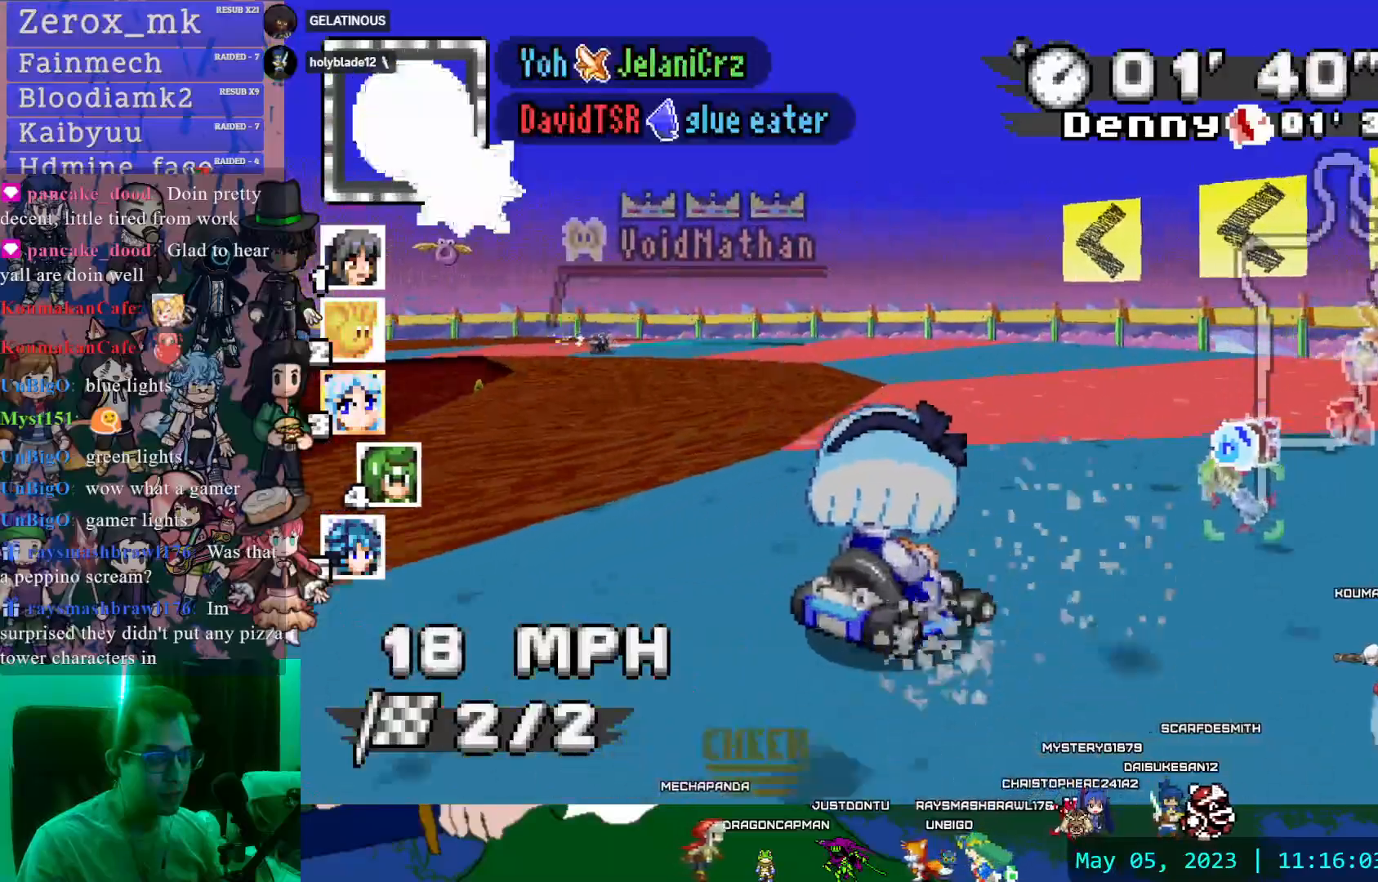
{"dt_ms": 500, "buttons": ["CROSS", "R1"], "left_stick": "right", "right_stick": "center", "events": [[33, "left_stick", "right"], [183, "L1", "down"], [183, "left_stick", "left"], [267, "R1", "down"], [283, "L1", "up"], [483, "left_stick", "right"]]}
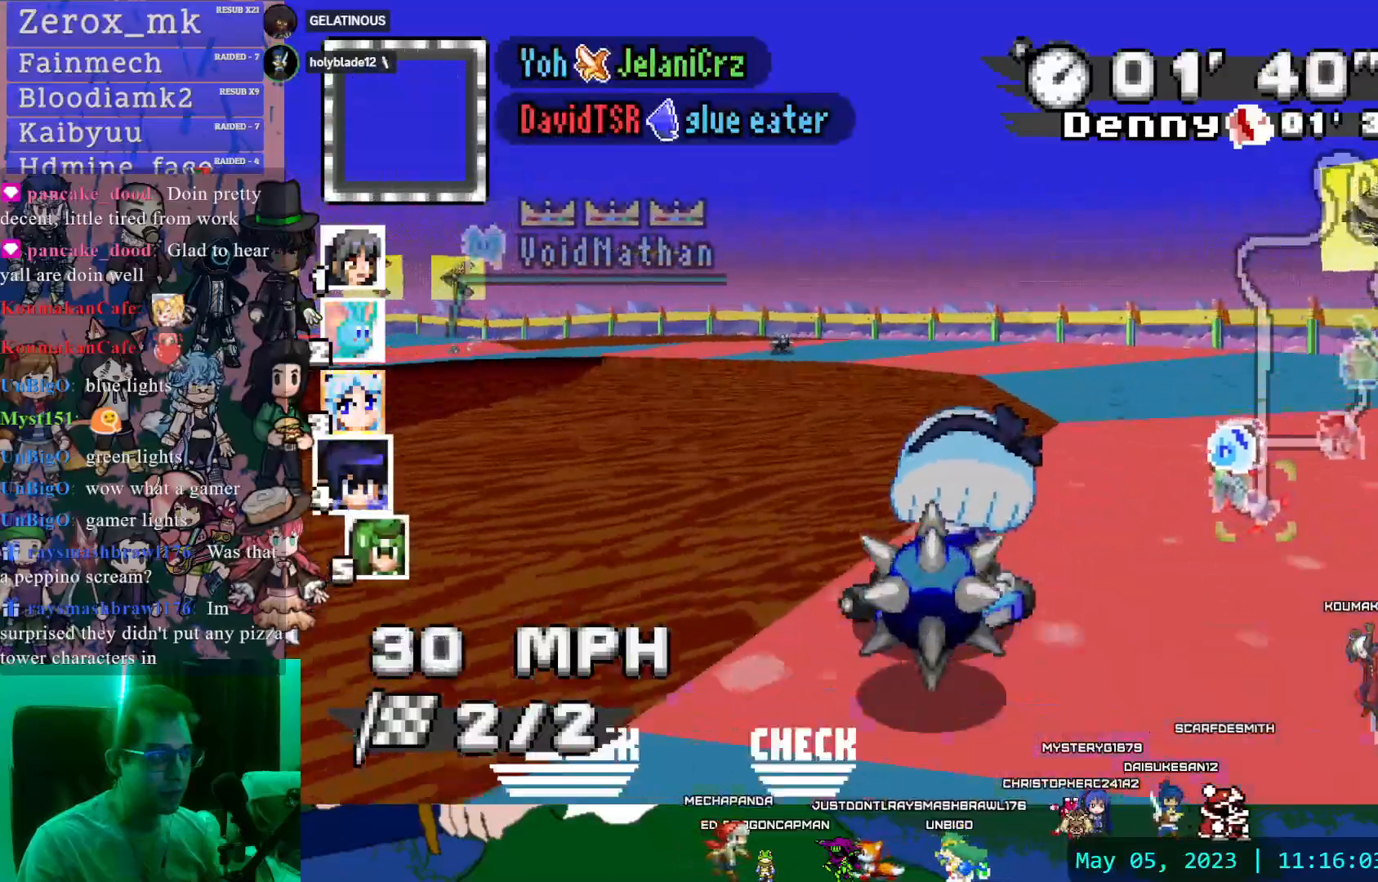
{"dt_ms": 500, "buttons": ["CROSS", "R1"], "left_stick": "left", "right_stick": "center", "events": [[300, "left_stick", "center"], [350, "left_stick", "left"]]}
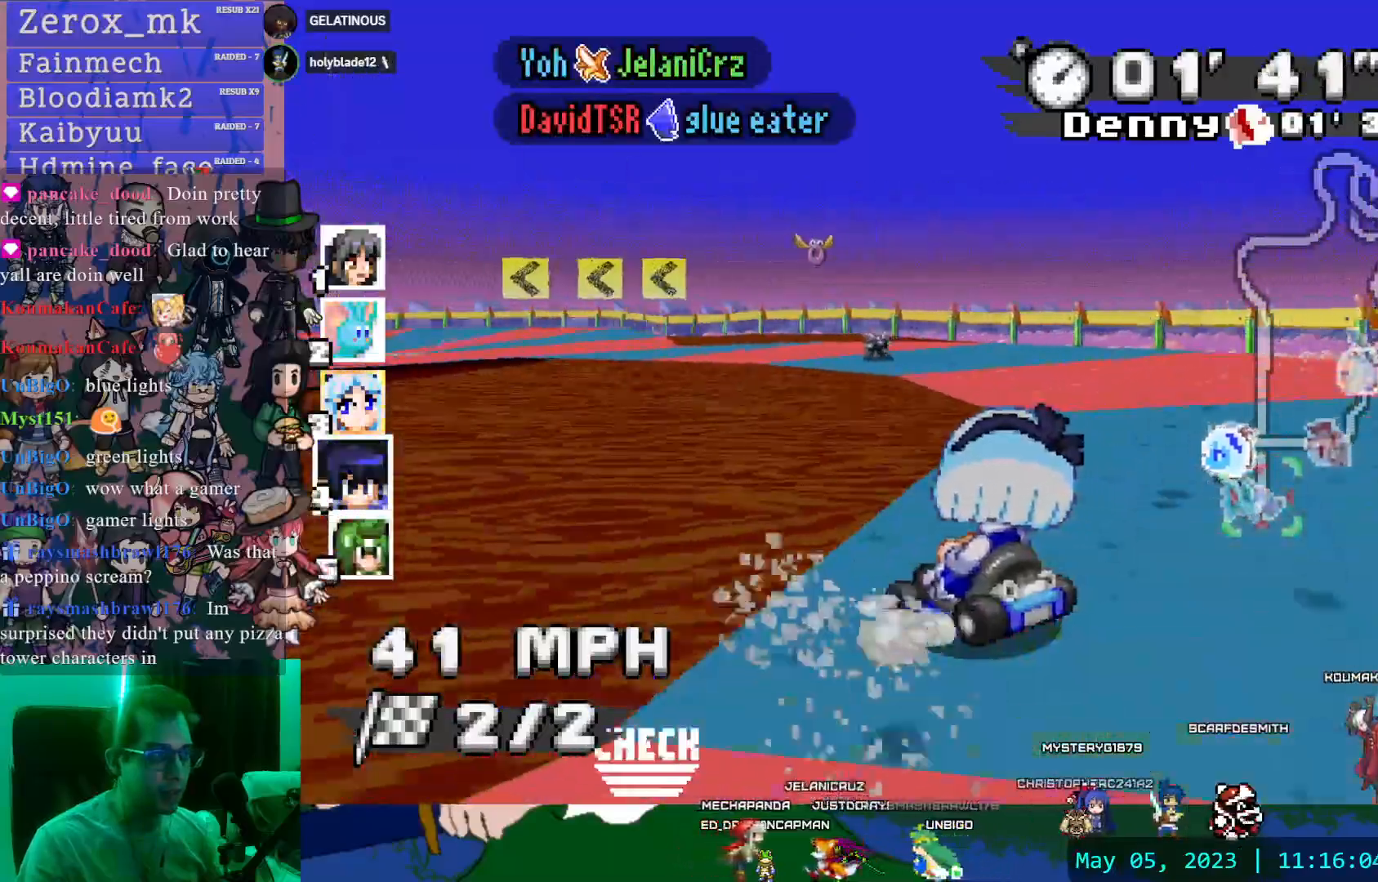
{"dt_ms": 500, "buttons": ["CROSS", "R1"], "left_stick": "left", "right_stick": "center", "events": [[250, "left_stick", "right"], [417, "left_stick", "center"], [500, "left_stick", "left"]]}
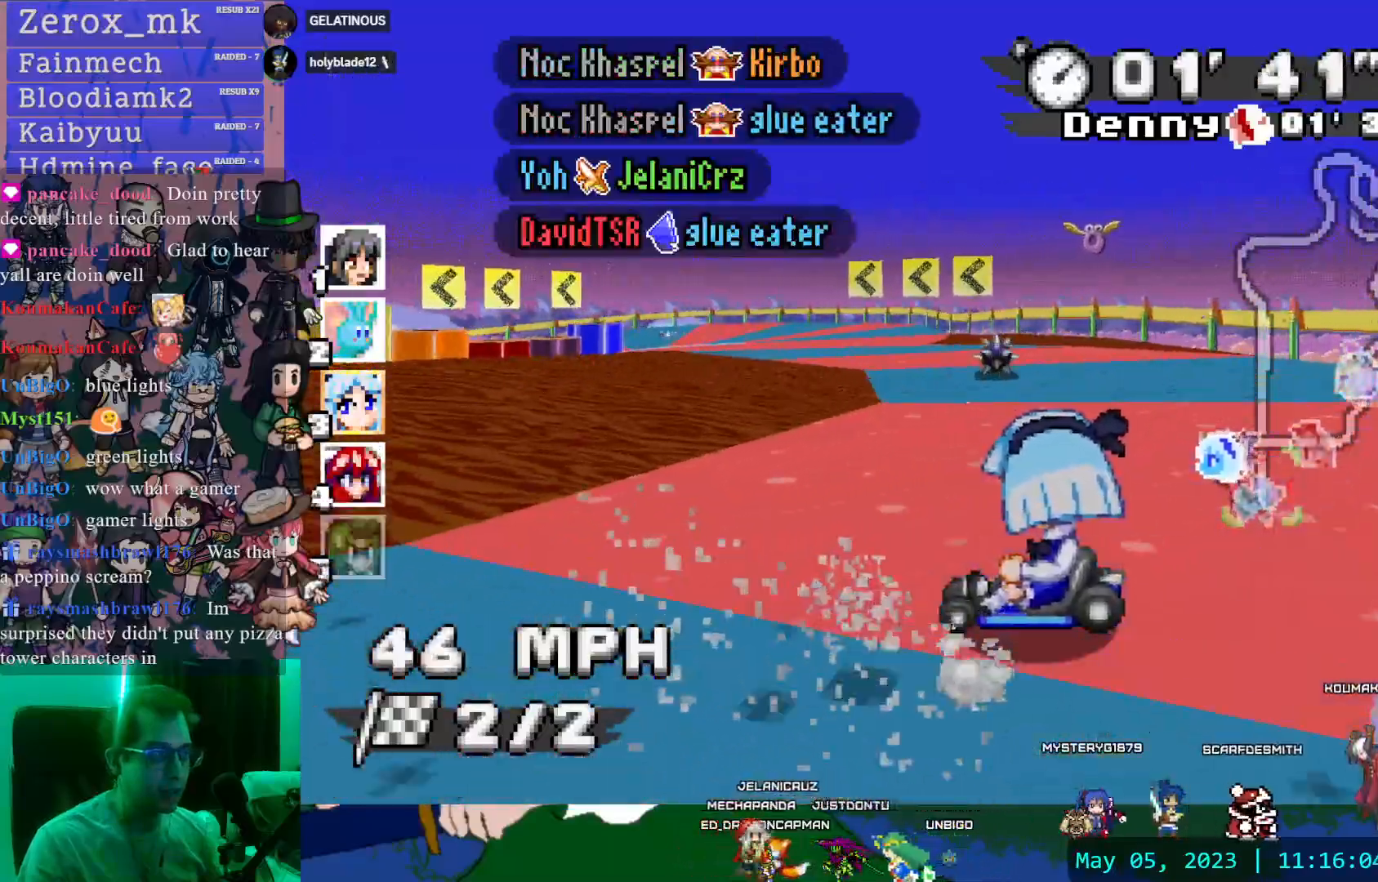
{"dt_ms": 500, "buttons": ["CROSS"], "left_stick": "right", "right_stick": "center", "events": [[433, "R1", "up"], [450, "left_stick", "center"], [500, "left_stick", "right"]]}
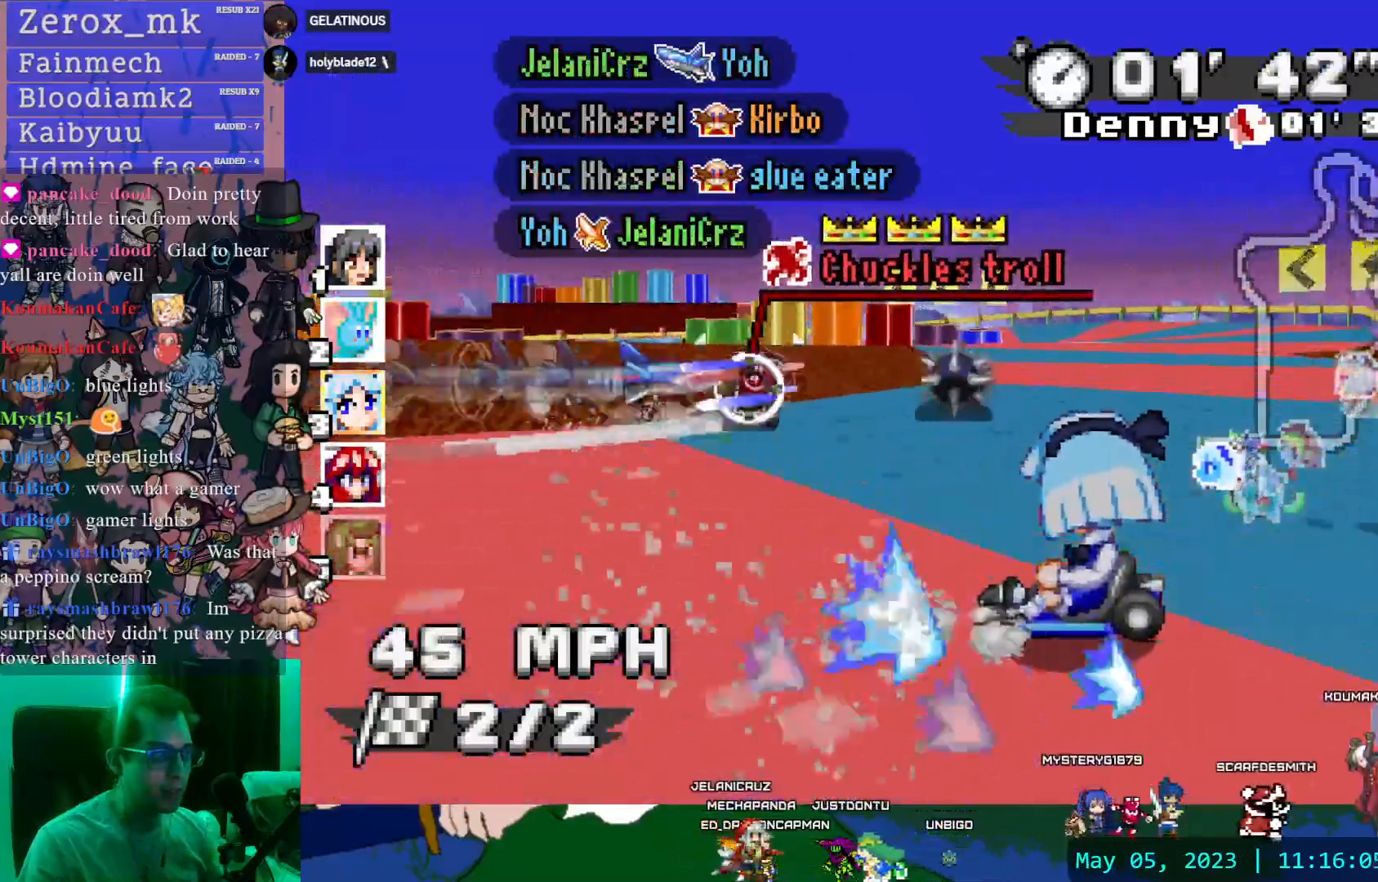
{"dt_ms": 500, "buttons": ["CROSS"], "left_stick": "center", "right_stick": "center", "events": [[350, "left_stick", "center"]]}
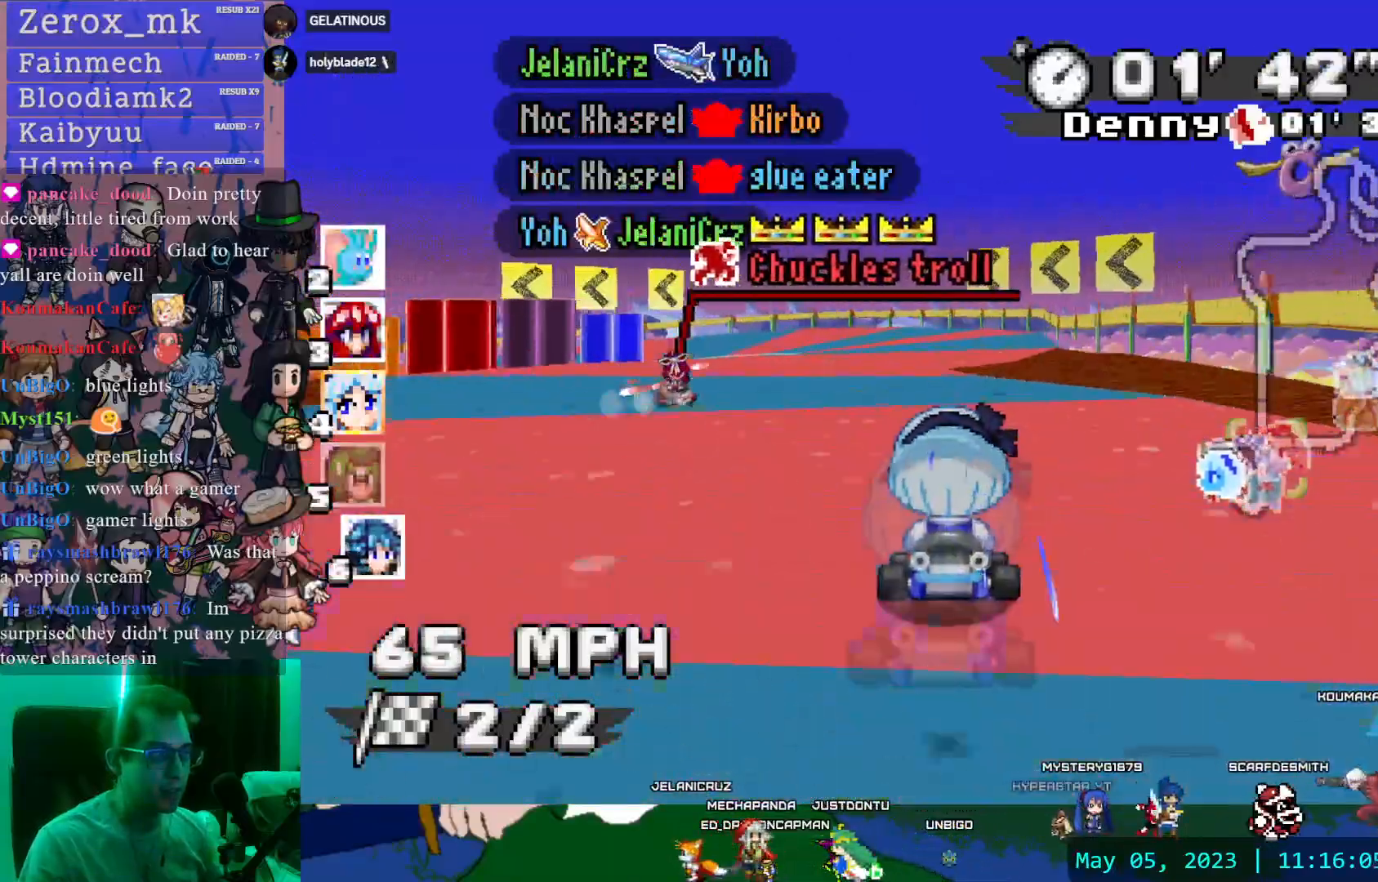
{"dt_ms": 1000, "buttons": ["CROSS", "R1"], "left_stick": "left", "right_stick": "center"}